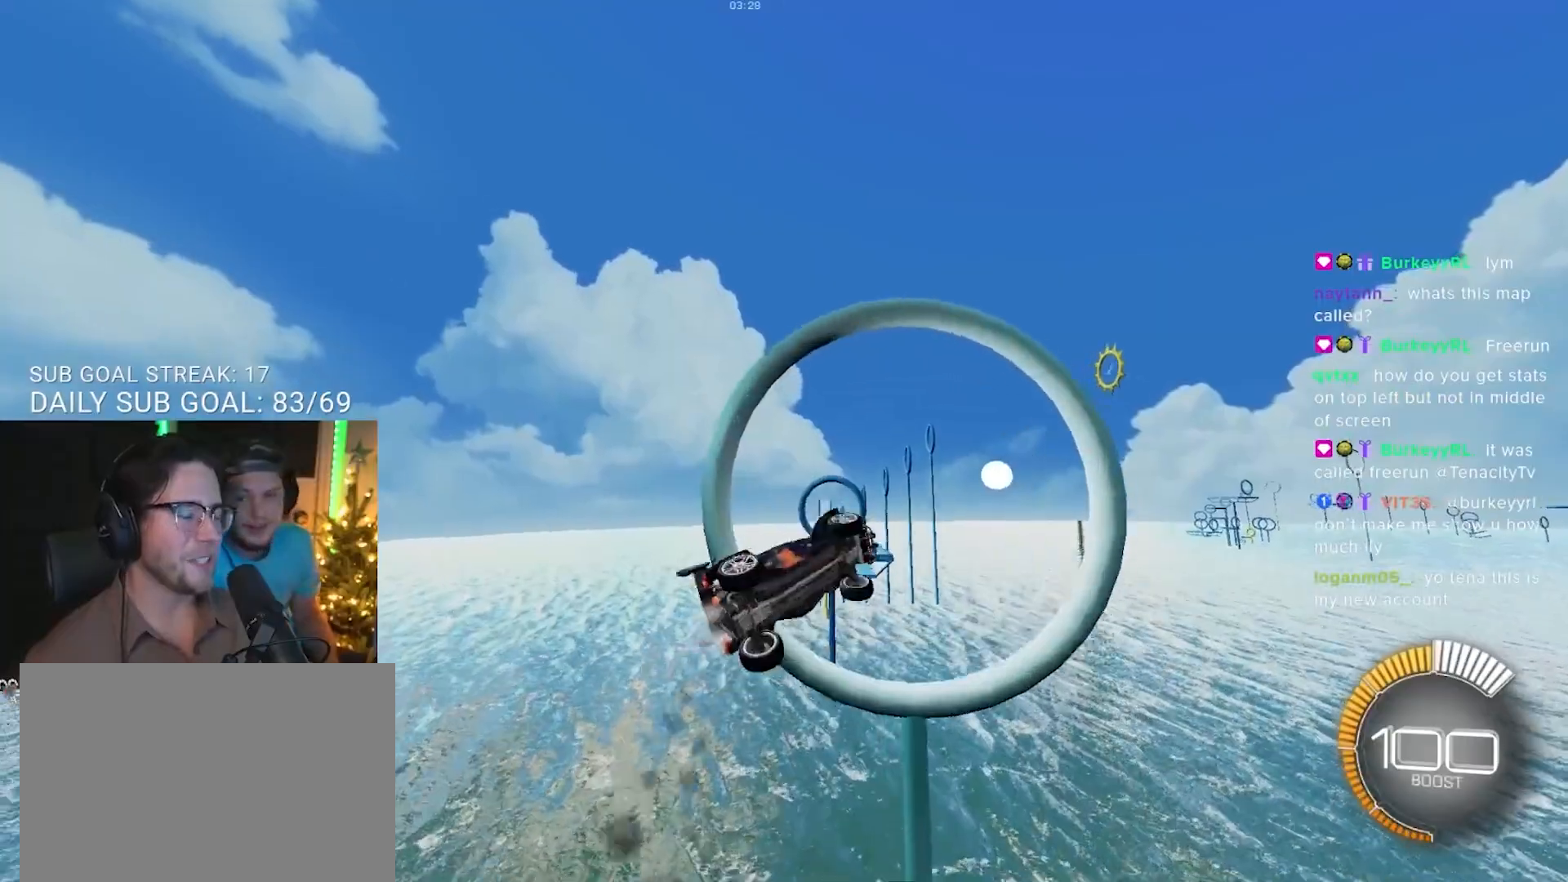
Gameplay with a controller (PlayStation layout); each line is a JSON object with the inputs held at the frame after it. "events" lists button and stick changes between this image and that frame as [ms after this image, input, new state], when the widget could be followed in between. Not read: R3 SELECT START.
{"buttons": ["R1", "R2", "L3"], "left_stick": "up", "right_stick": "center", "events": [[50, "L3", "up"], [283, "left_stick", "up"], [483, "L3", "down"]]}
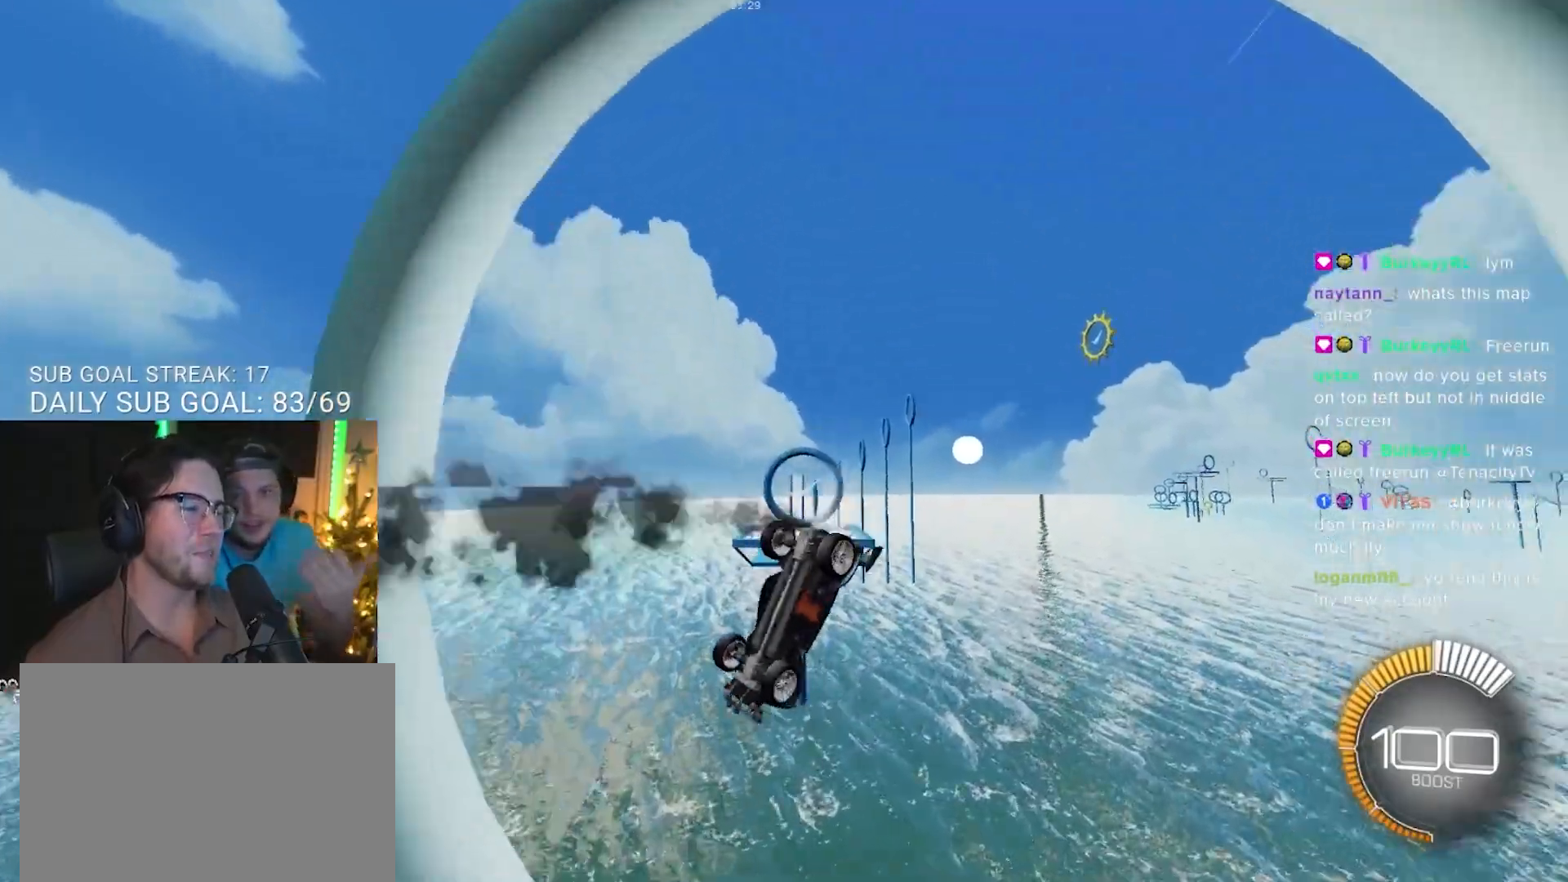
{"buttons": ["R1", "R2"], "left_stick": "right", "right_stick": "center", "events": [[200, "L3", "up"], [200, "R1", "up"], [317, "R1", "down"], [333, "left_stick", "up-right"], [500, "left_stick", "right"]]}
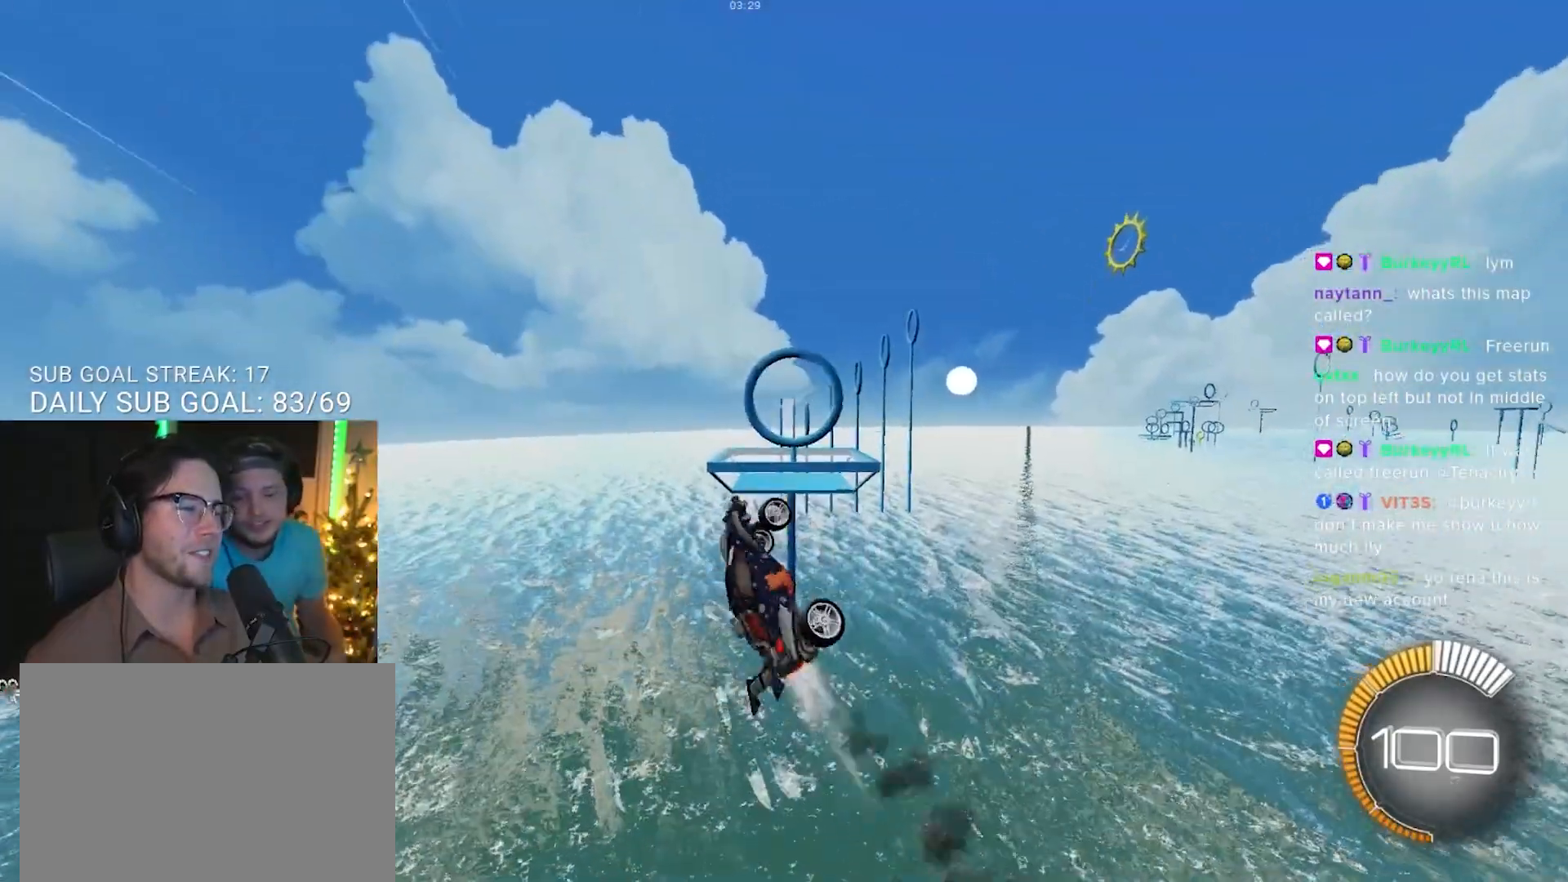
{"buttons": ["L3"], "left_stick": "down-right", "right_stick": "center", "events": [[50, "L3", "down"], [150, "left_stick", "down-right"], [233, "R1", "up"], [283, "R2", "up"]]}
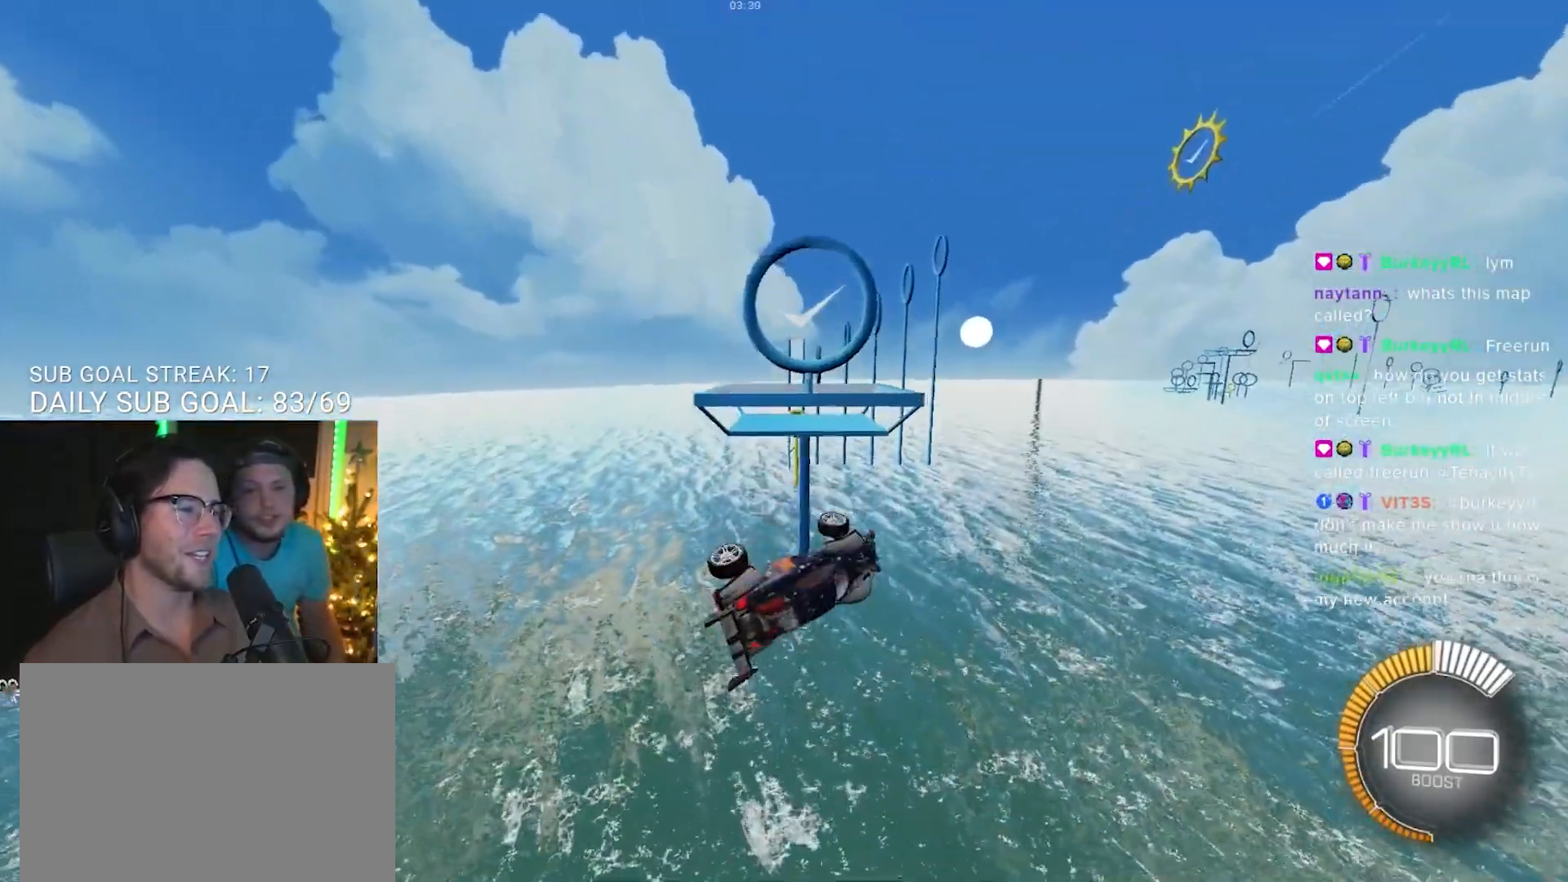
{"buttons": ["R1", "R2"], "left_stick": "center", "right_stick": "center", "events": [[50, "L3", "up"], [50, "left_stick", "down"], [317, "R2", "down"], [333, "R1", "down"], [417, "left_stick", "right"], [483, "left_stick", "center"]]}
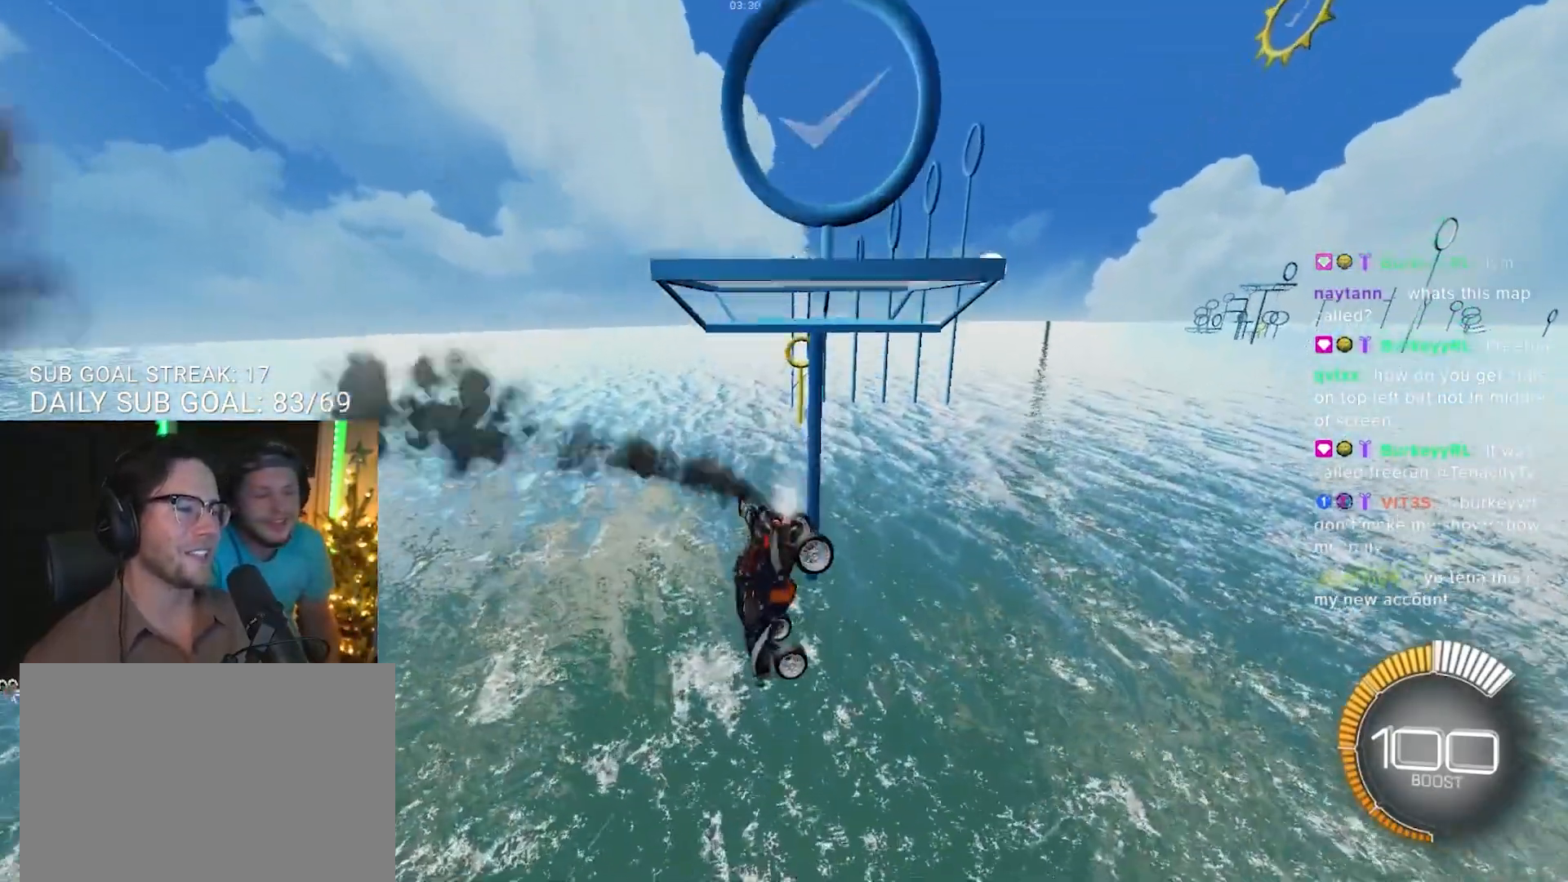
{"buttons": [], "left_stick": "center", "right_stick": "center", "events": [[117, "R1", "up"], [317, "R2", "up"]]}
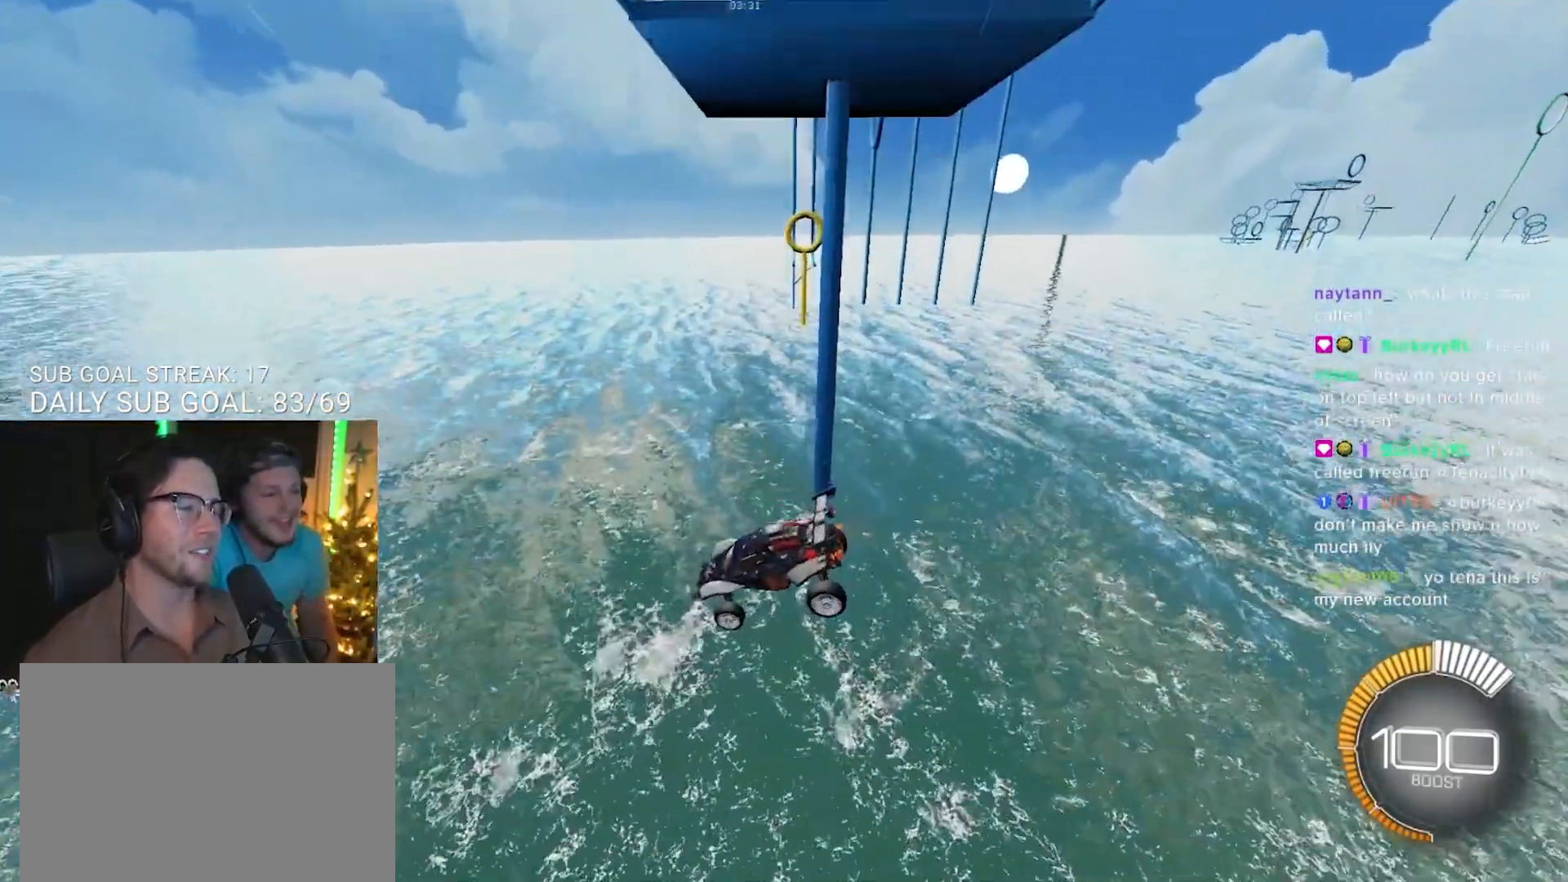
{"buttons": [], "left_stick": "center", "right_stick": "center", "events": []}
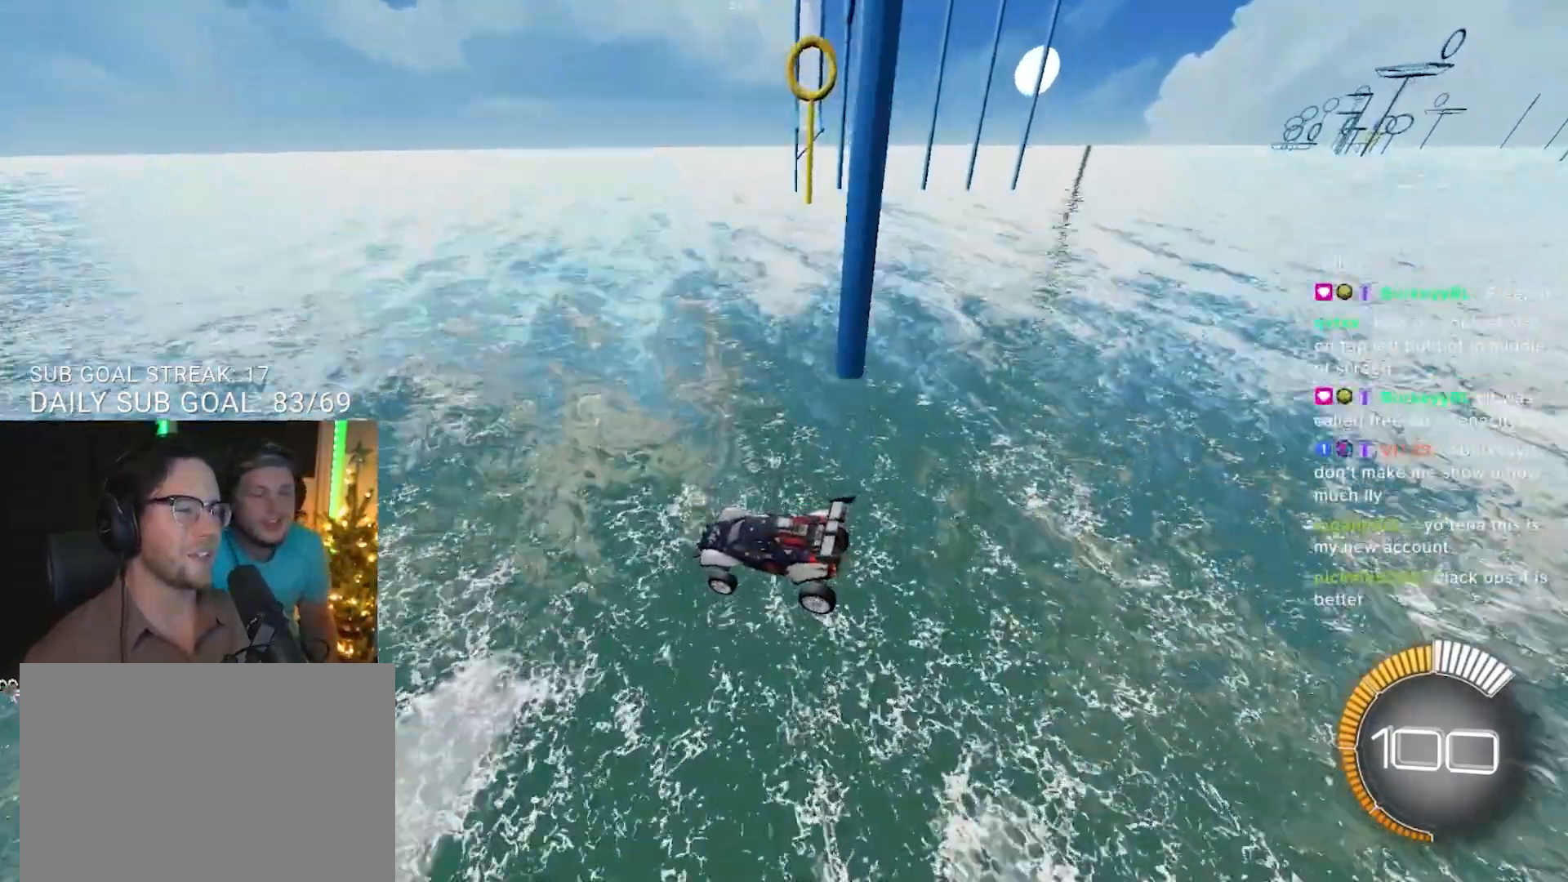
{"buttons": [], "left_stick": "center", "right_stick": "center", "events": []}
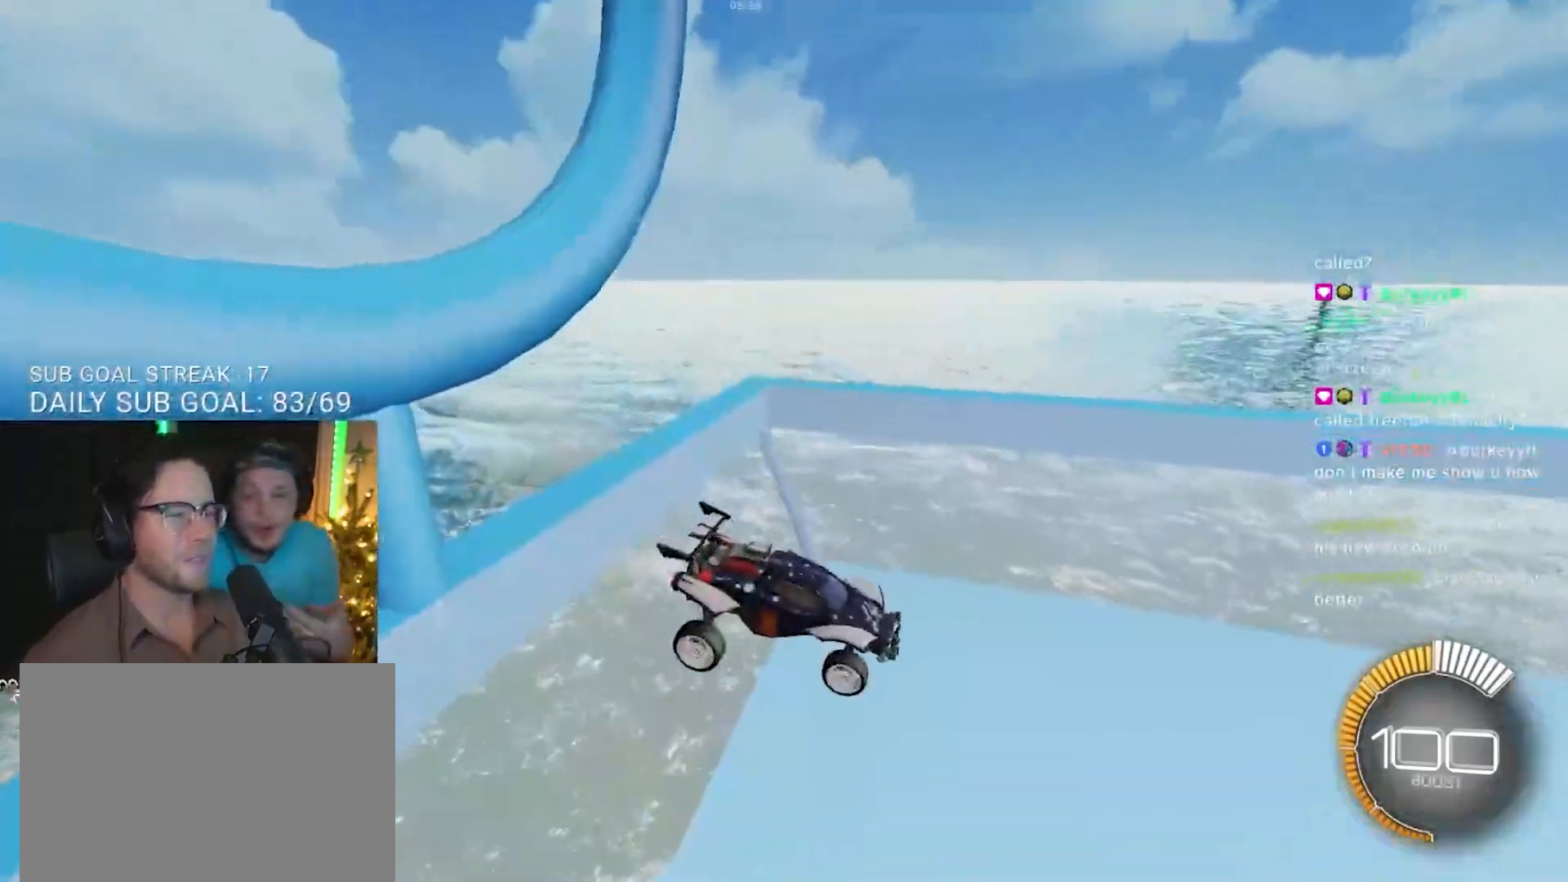
{"buttons": ["R1", "R2"], "left_stick": "up-right", "right_stick": "center", "events": [[33, "R2", "down"], [50, "R1", "down"], [450, "left_stick", "up-right"]]}
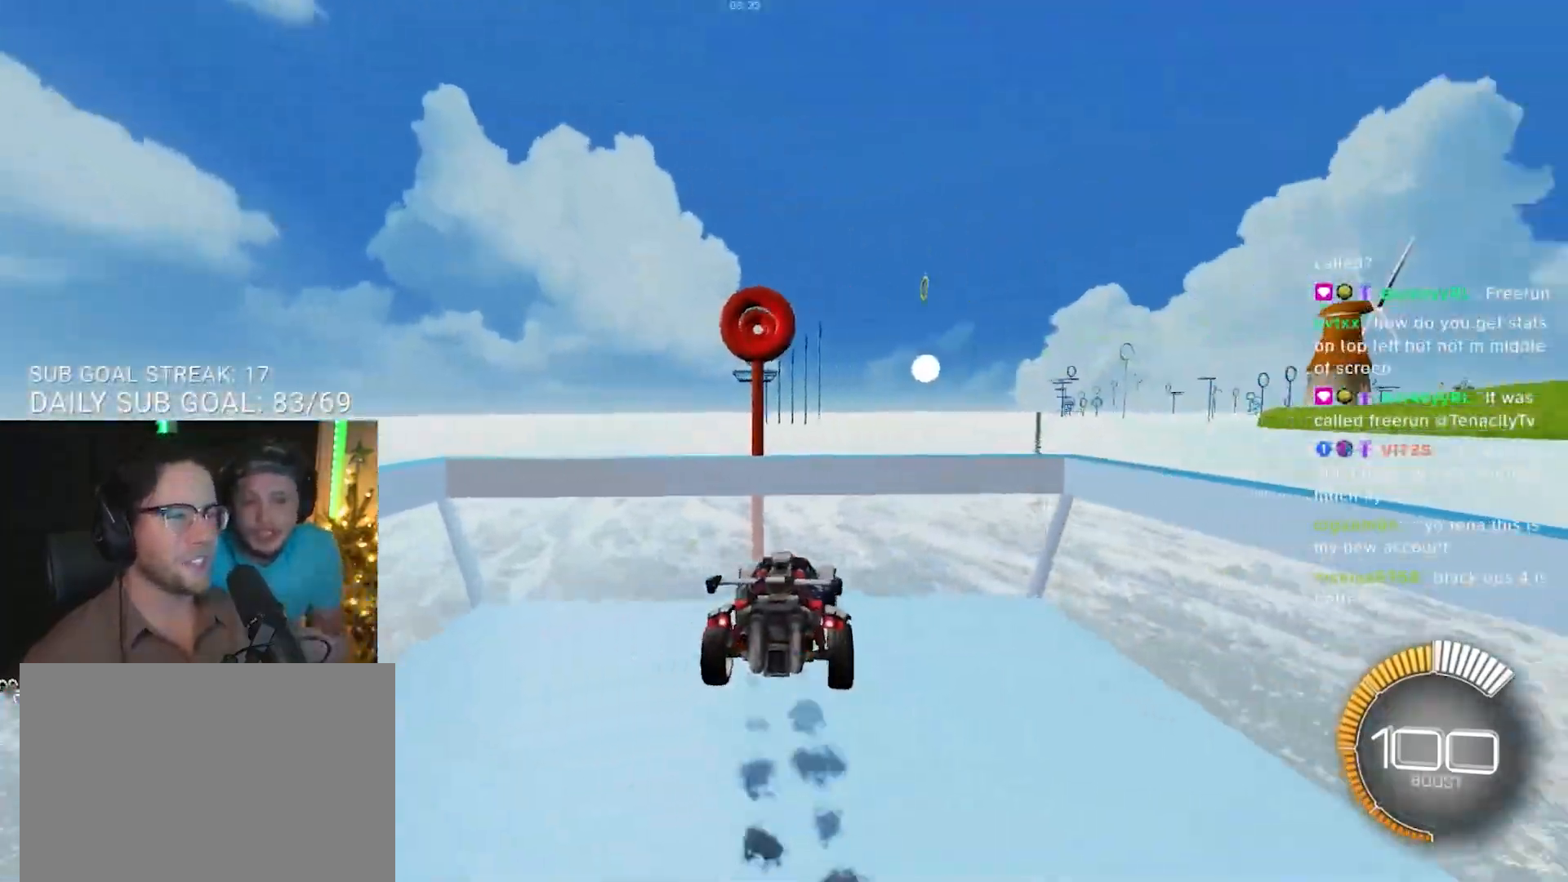
{"buttons": ["R1", "R2", "L3"], "left_stick": "up-left", "right_stick": "center", "events": [[17, "left_stick", "center"], [100, "left_stick", "down-left"], [117, "CROSS", "down"], [150, "L3", "down"], [250, "L3", "up"], [333, "CROSS", "up"], [383, "L3", "down"], [417, "left_stick", "up-left"]]}
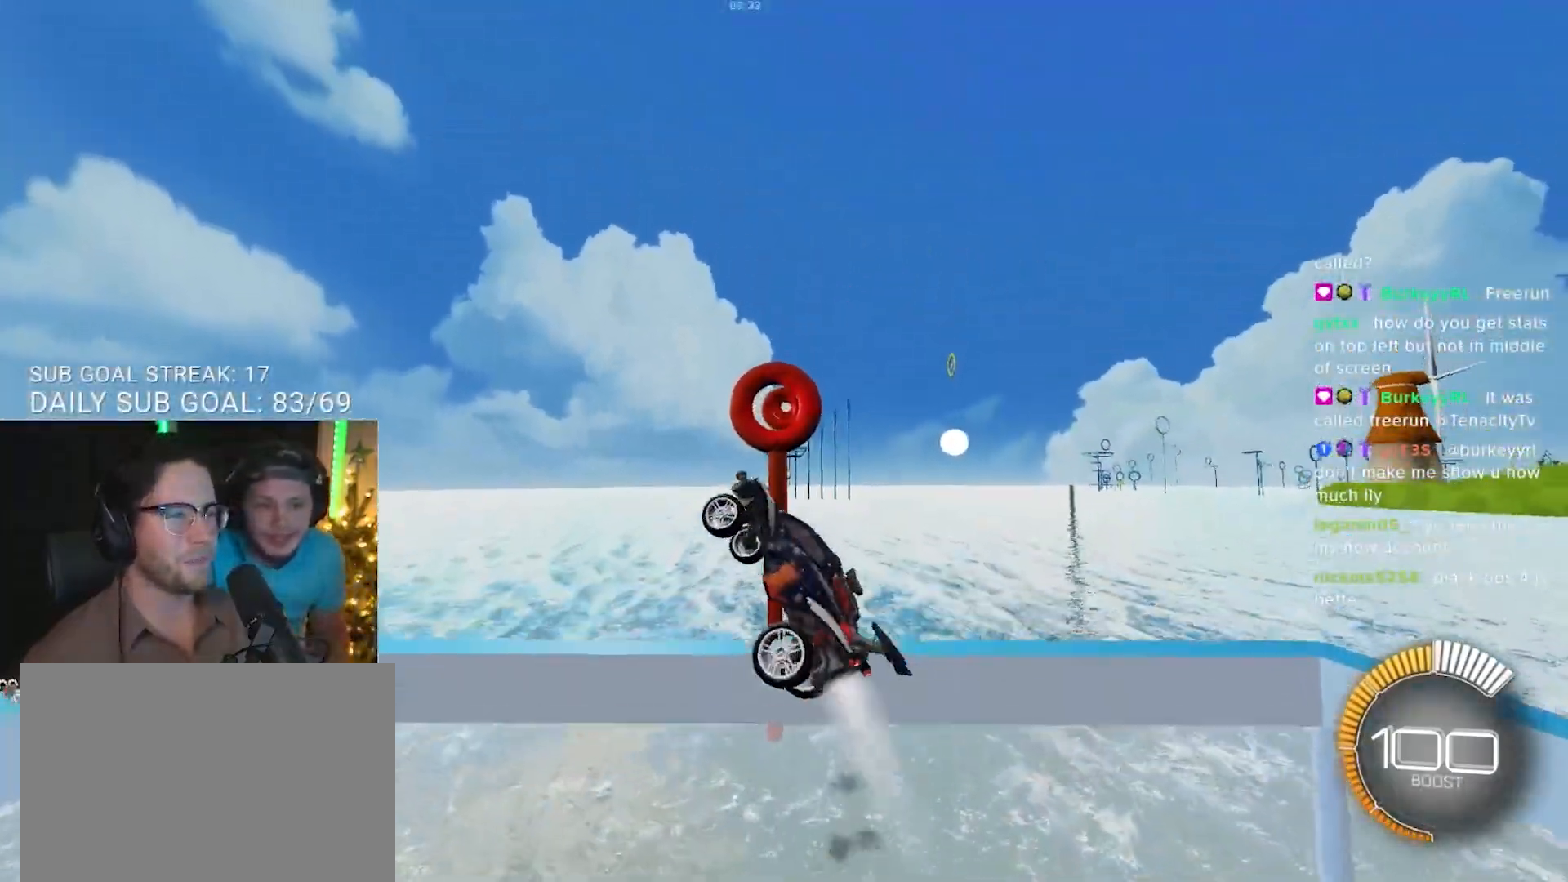
{"buttons": ["R2", "L3"], "left_stick": "down-right", "right_stick": "center", "events": [[33, "left_stick", "down"], [83, "R1", "up"], [183, "R1", "down"], [183, "left_stick", "up"], [283, "R1", "up"], [300, "left_stick", "down-right"], [433, "R1", "down"], [500, "R1", "up"]]}
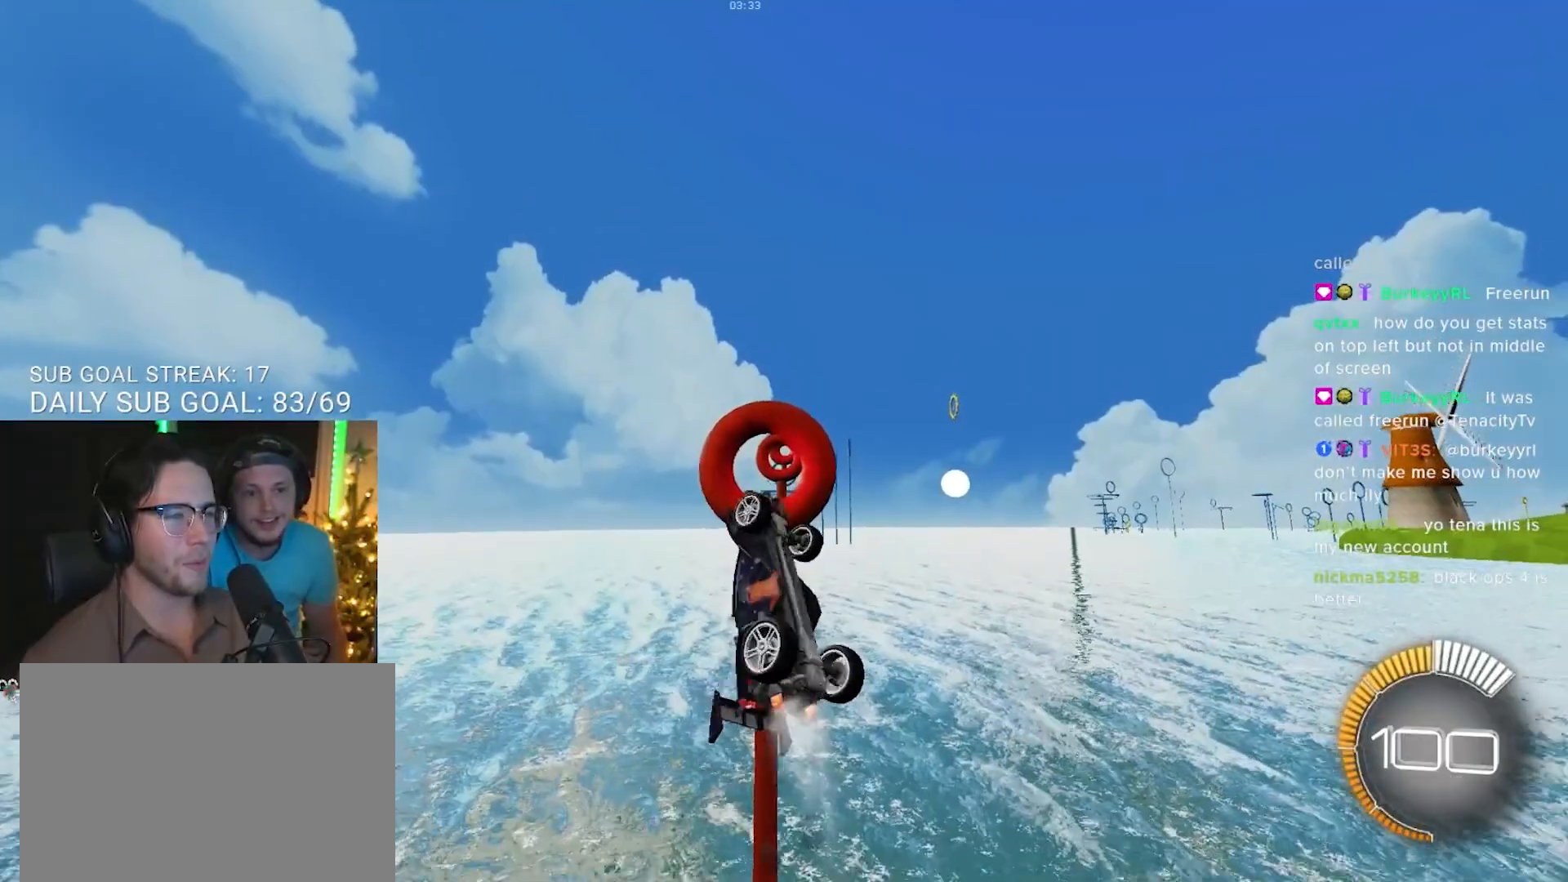
{"buttons": [], "left_stick": "center", "right_stick": "center", "events": [[50, "left_stick", "up"], [183, "L3", "up"], [250, "left_stick", "center"], [283, "R2", "up"]]}
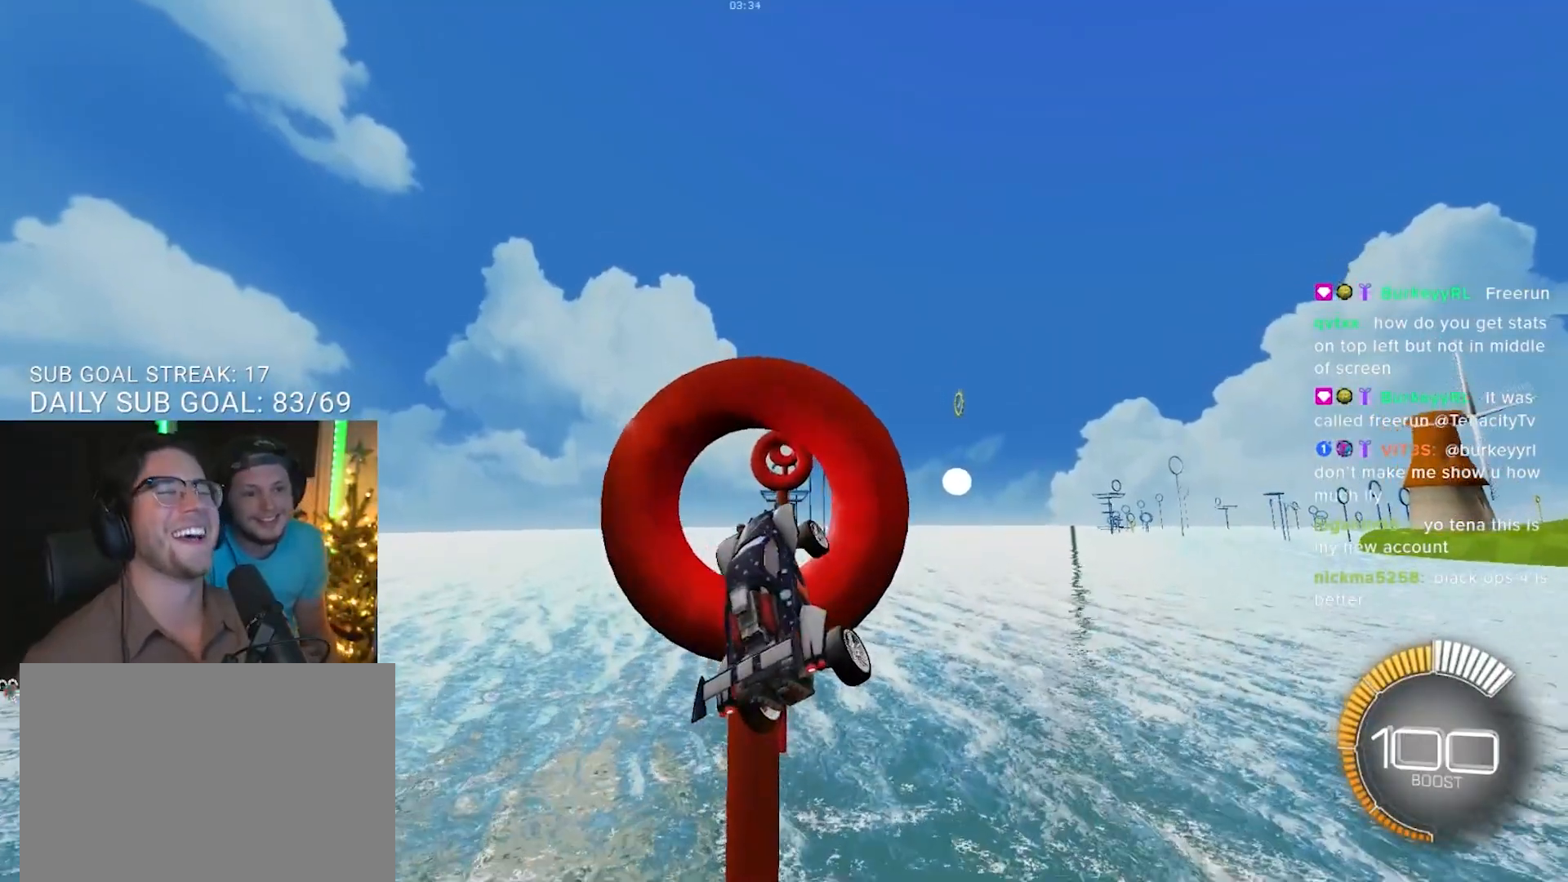
{"buttons": [], "left_stick": "center", "right_stick": "center", "events": []}
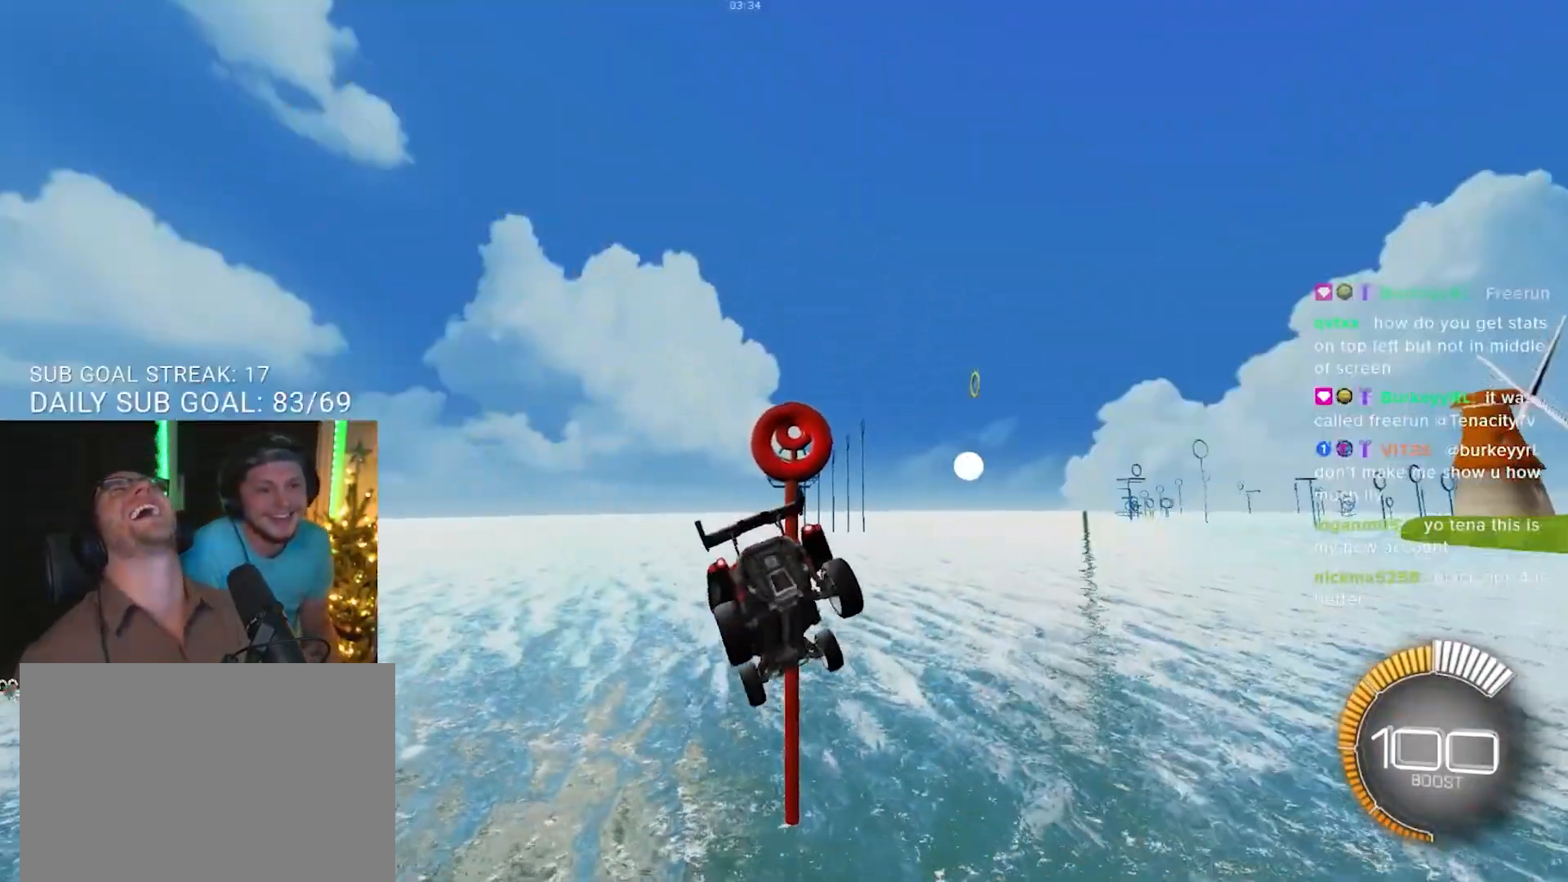
{"buttons": [], "left_stick": "center", "right_stick": "center", "events": [[83, "L1", "down"], [183, "L1", "up"]]}
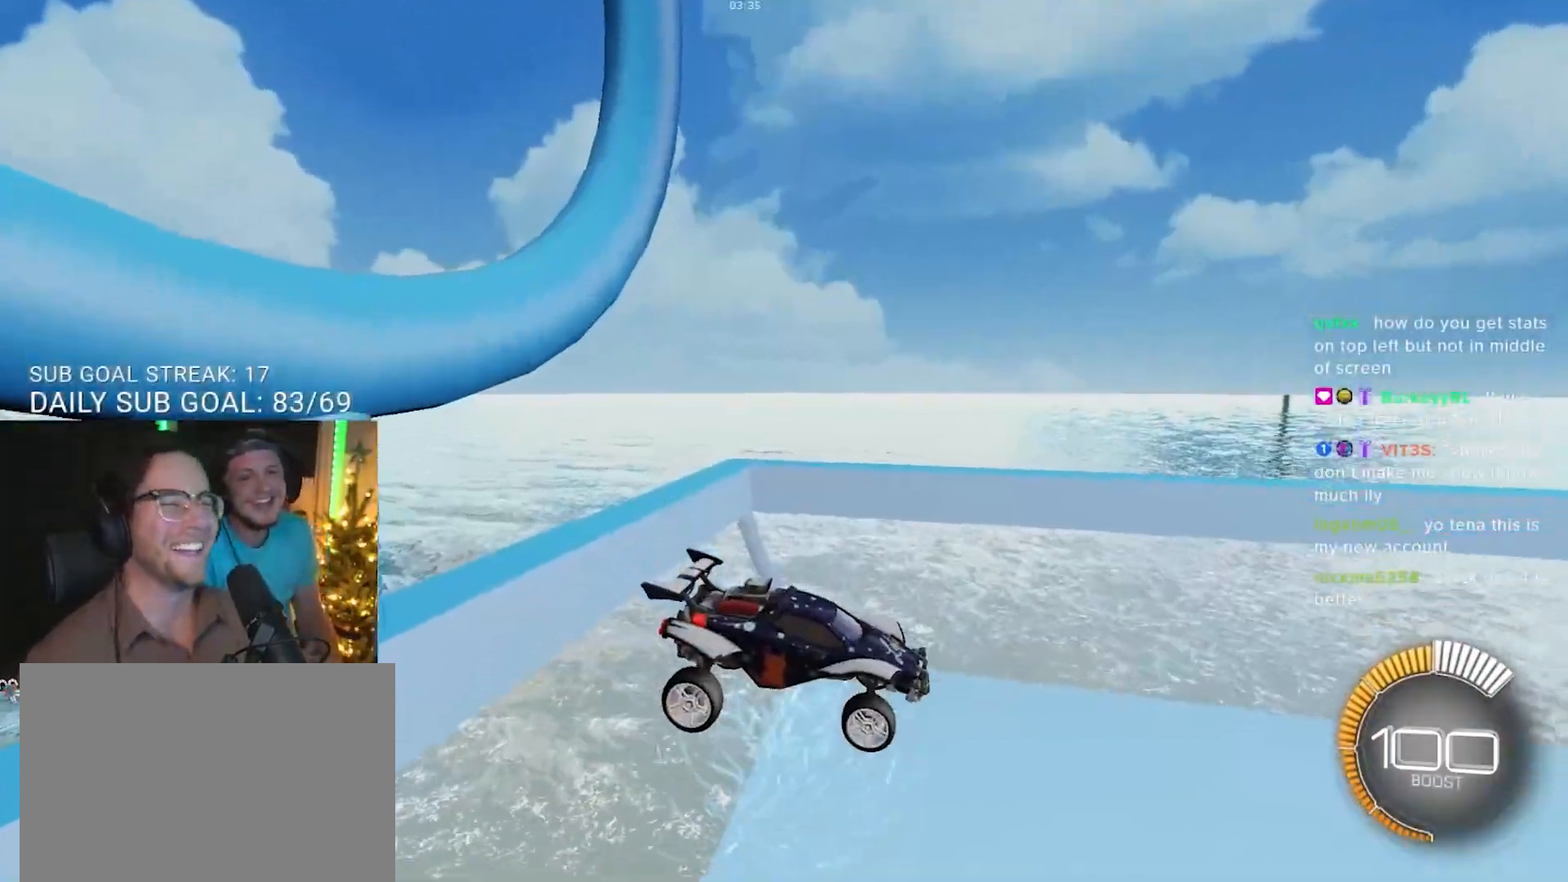
{"buttons": ["R2"], "left_stick": "center", "right_stick": "center", "events": [[267, "R2", "down"], [317, "R1", "down"], [417, "R1", "up"]]}
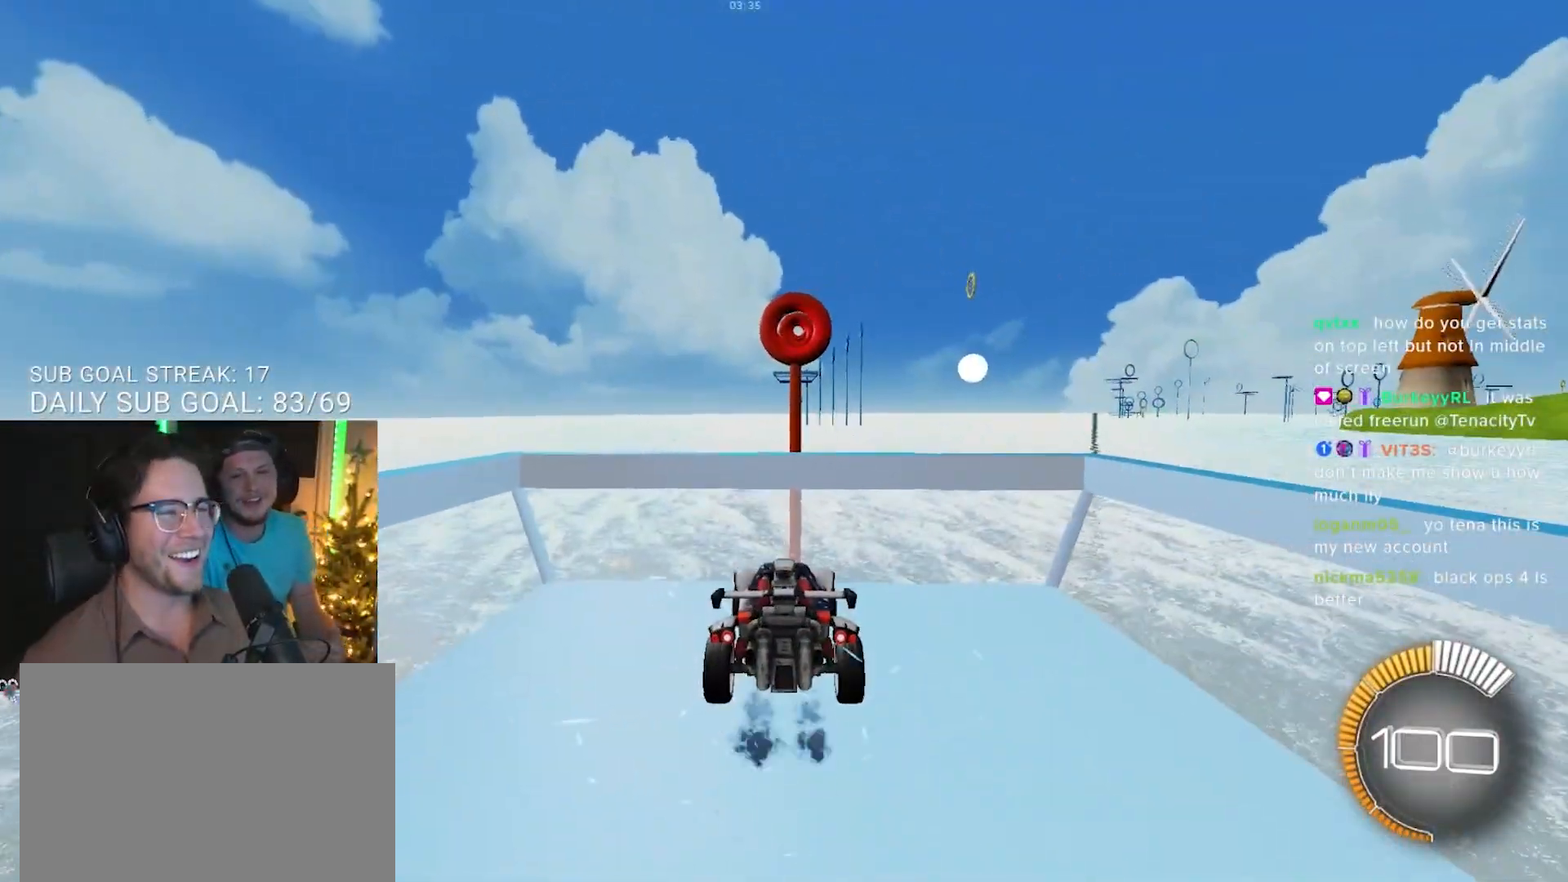
{"buttons": ["R2"], "left_stick": "center", "right_stick": "center", "events": [[133, "CROSS", "down"], [133, "left_stick", "down"], [333, "left_stick", "center"], [400, "CROSS", "up"]]}
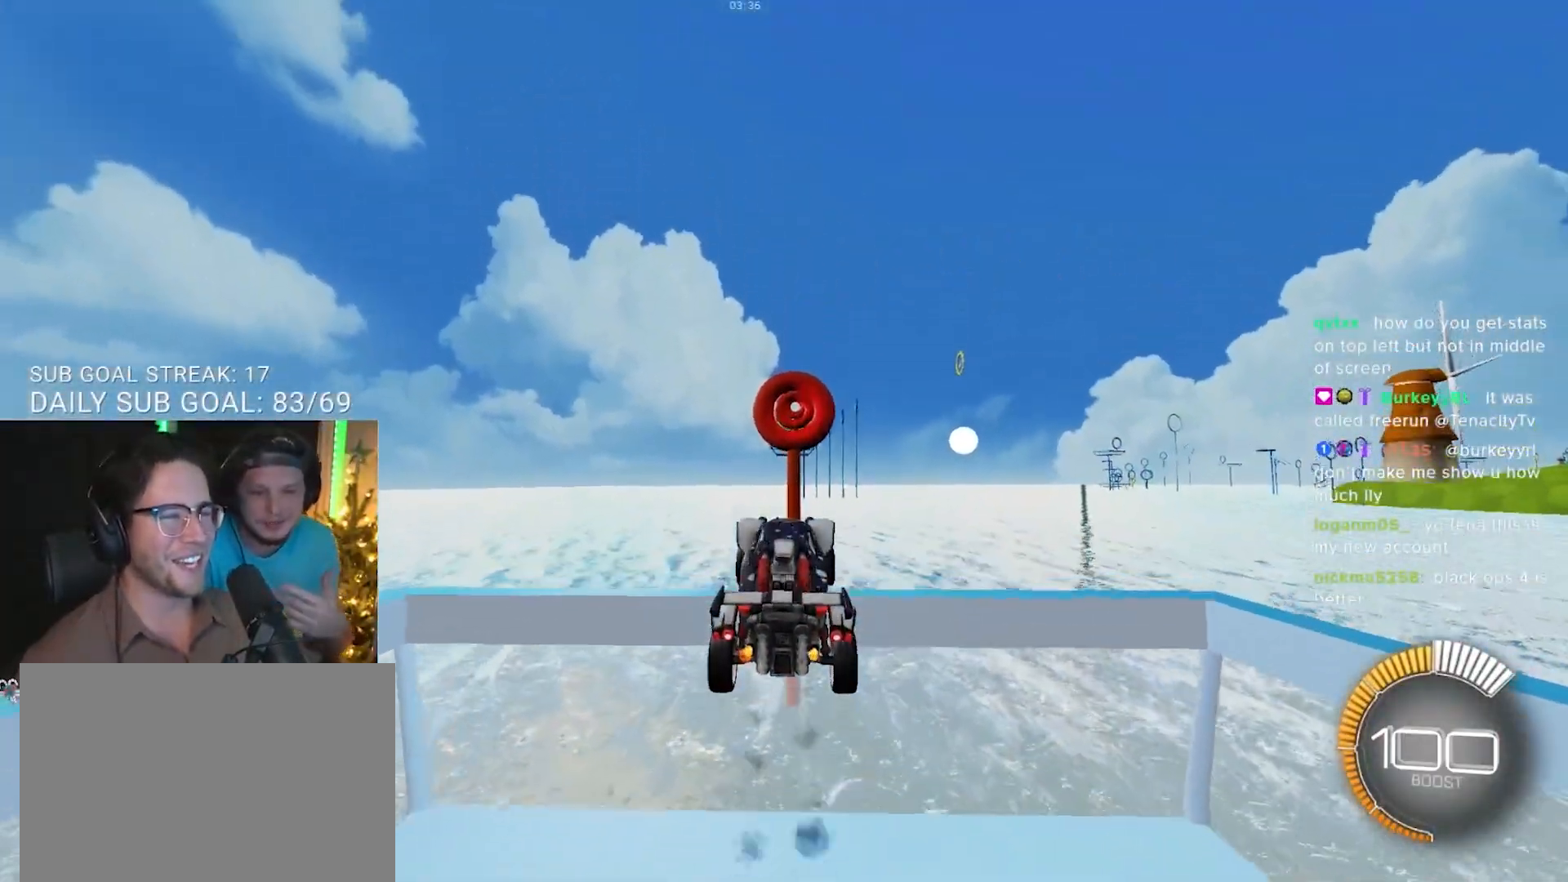
{"buttons": ["R1", "R2"], "left_stick": "center", "right_stick": "center", "events": [[183, "R1", "down"], [200, "left_stick", "up-right"], [300, "left_stick", "center"], [383, "R1", "up"], [483, "R1", "down"]]}
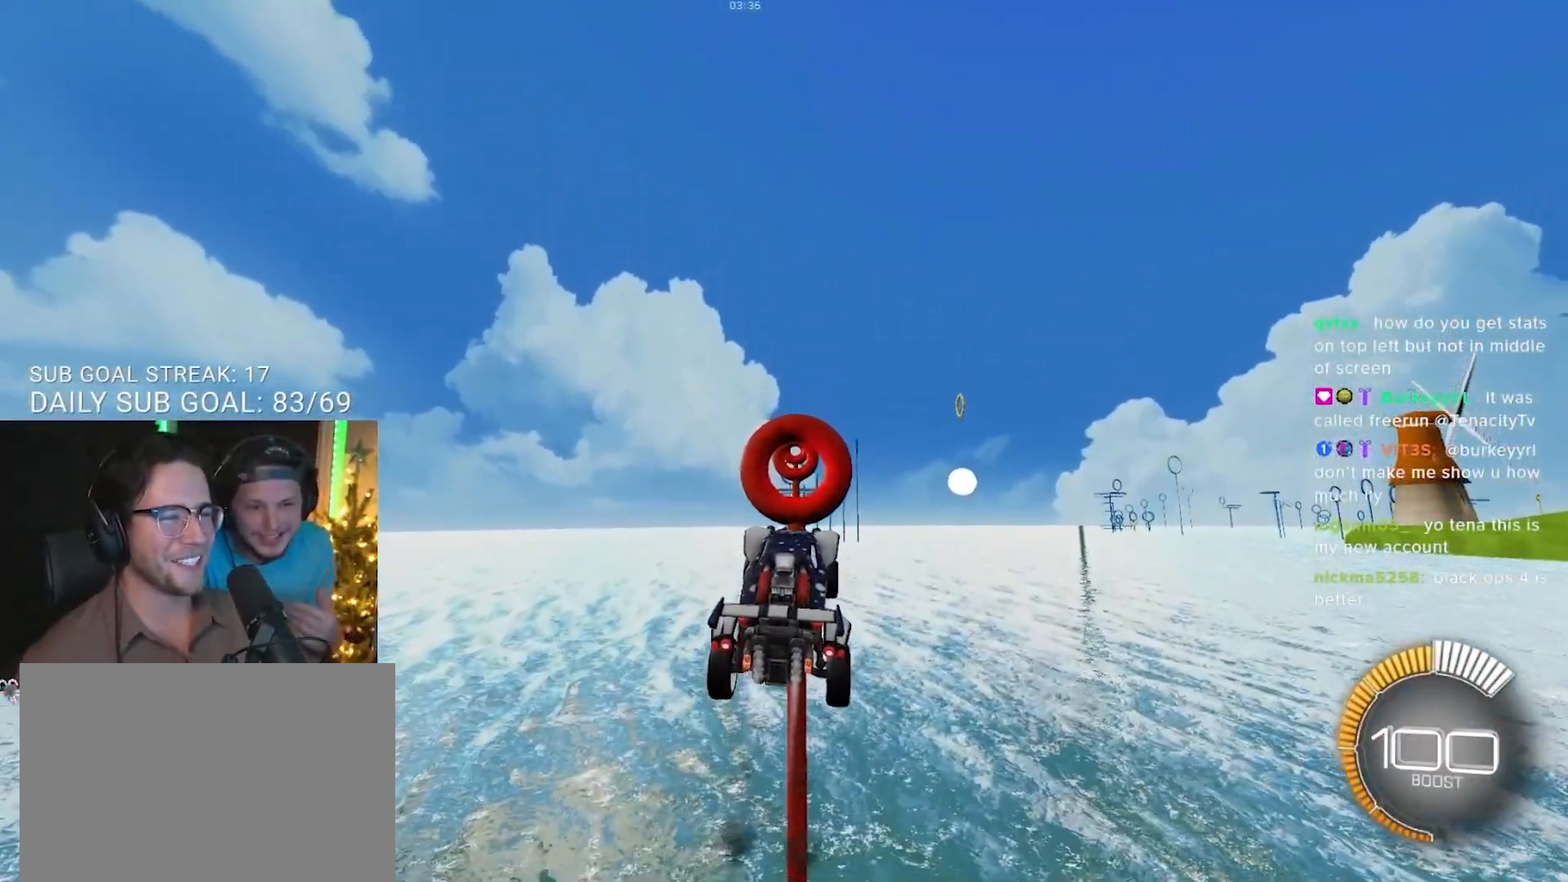
{"buttons": ["R2"], "left_stick": "center", "right_stick": "center", "events": [[83, "left_stick", "down-left"], [200, "left_stick", "center"], [367, "left_stick", "up-right"], [450, "left_stick", "center"], [500, "R1", "up"]]}
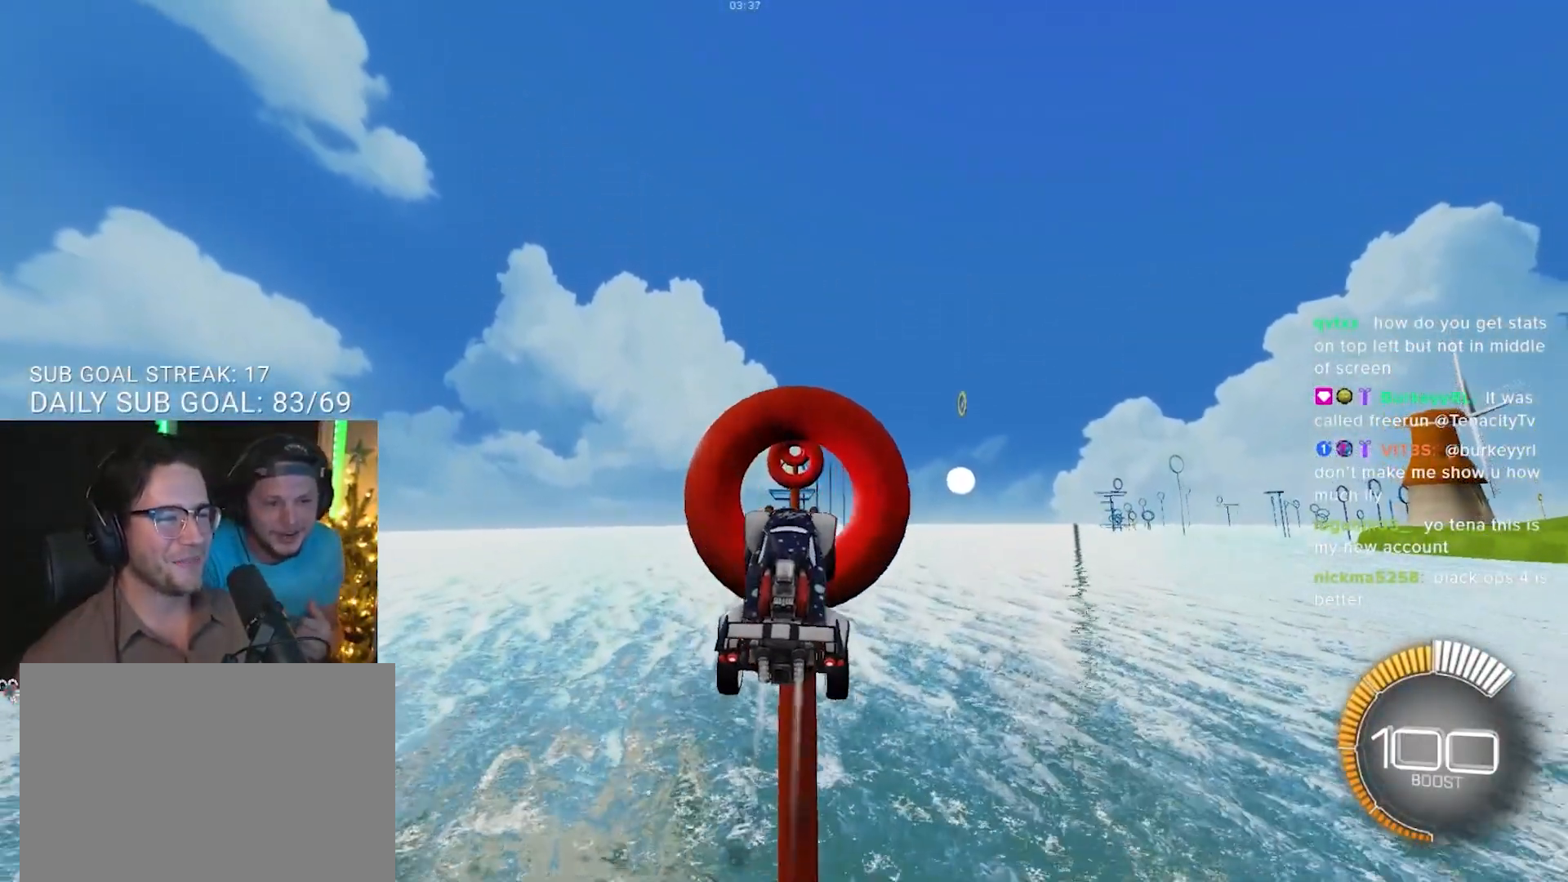
{"buttons": ["R2"], "left_stick": "center", "right_stick": "center"}
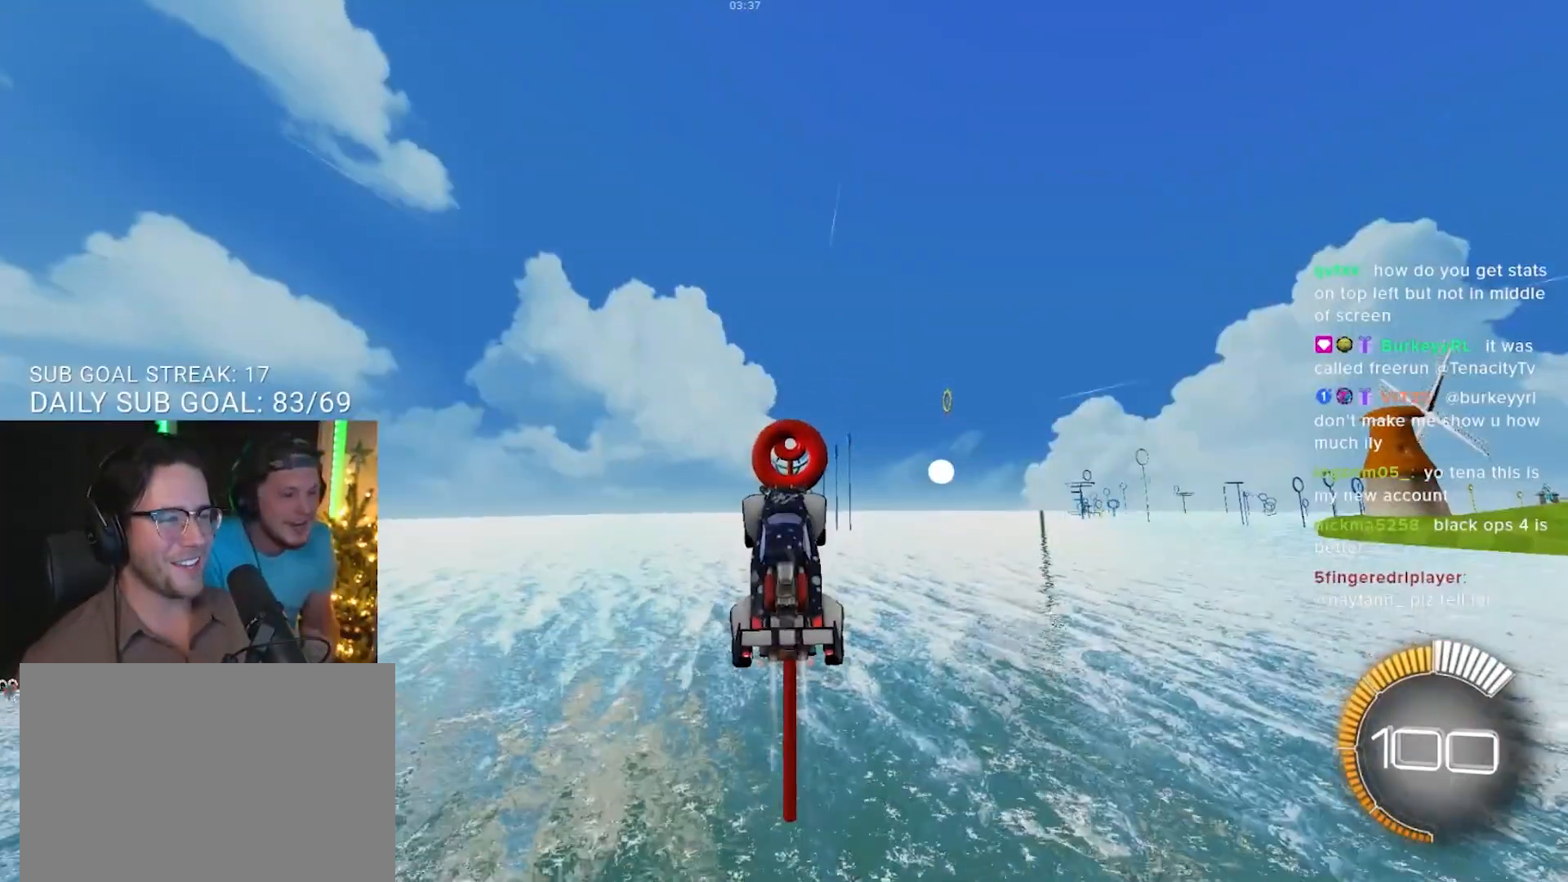
{"buttons": ["R1", "R2"], "left_stick": "up-right", "right_stick": "center", "events": [[67, "R1", "down"], [383, "left_stick", "up"], [467, "left_stick", "up-right"]]}
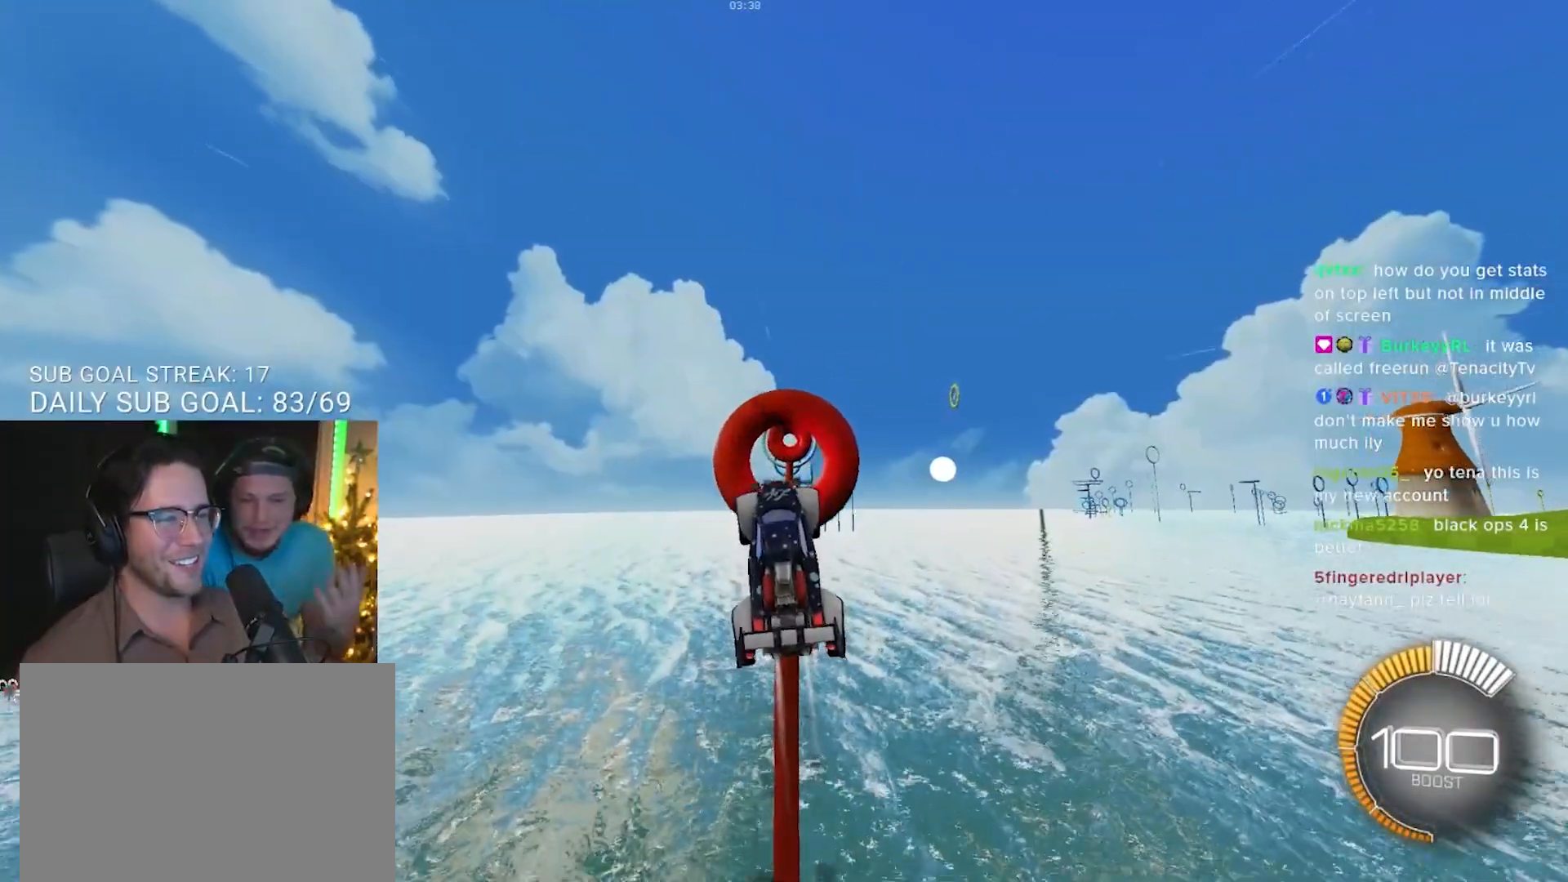
{"buttons": ["R1", "R2"], "left_stick": "up-left", "right_stick": "center", "events": [[17, "left_stick", "center"], [133, "left_stick", "right"], [233, "left_stick", "down"], [383, "left_stick", "center"], [483, "left_stick", "up-left"]]}
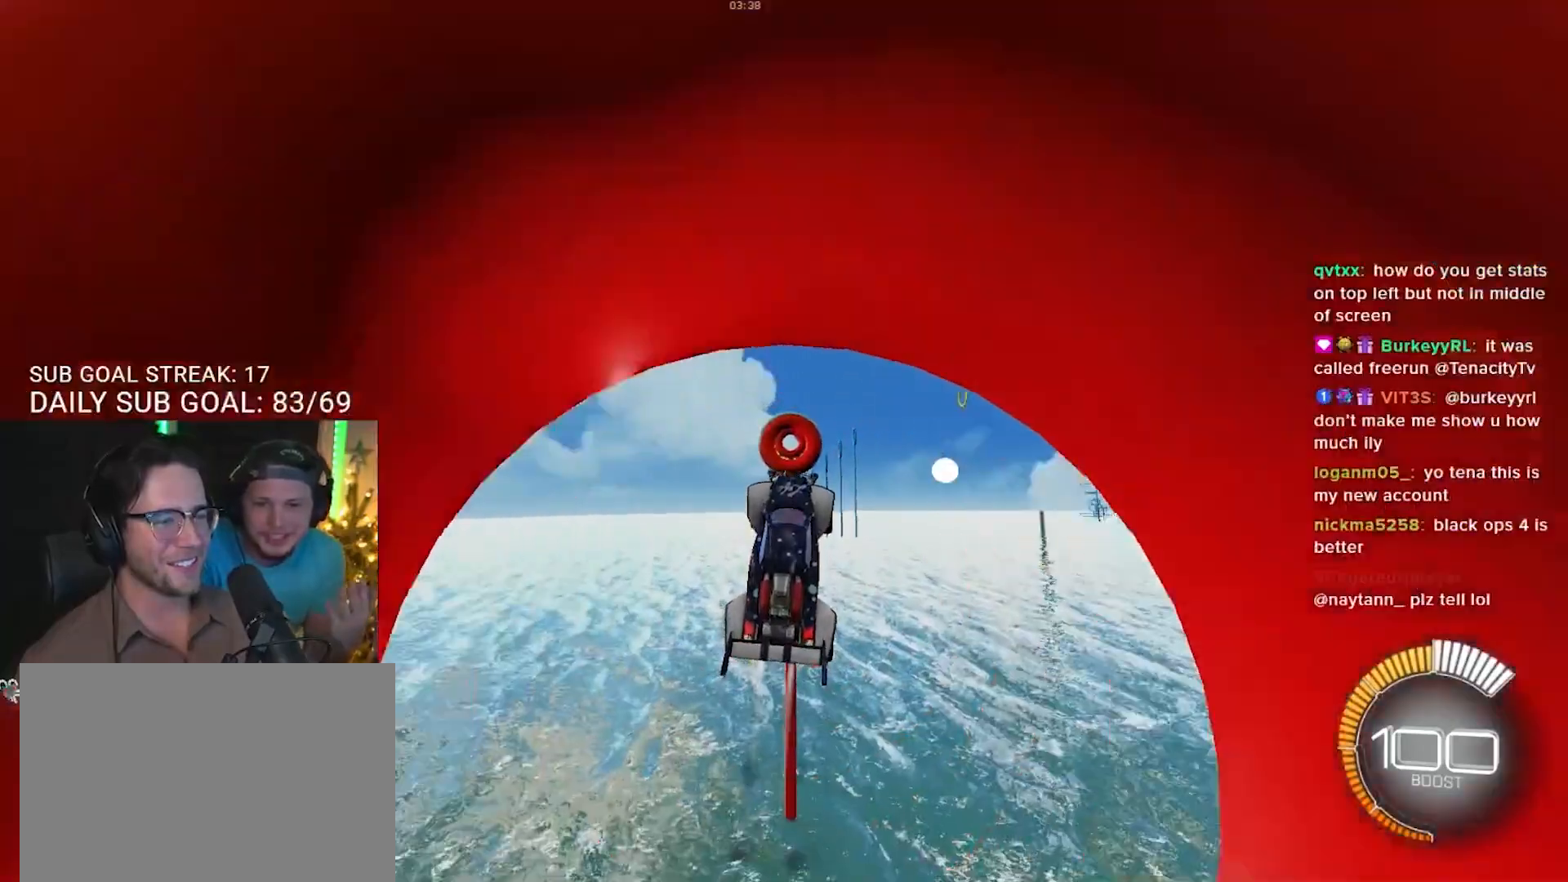
{"buttons": ["R1", "R2"], "left_stick": "down-left", "right_stick": "center", "events": [[83, "R1", "up"], [83, "left_stick", "up"], [183, "left_stick", "center"], [250, "R1", "down"], [283, "left_stick", "right"], [400, "R1", "up"], [400, "left_stick", "down-left"], [450, "R1", "down"]]}
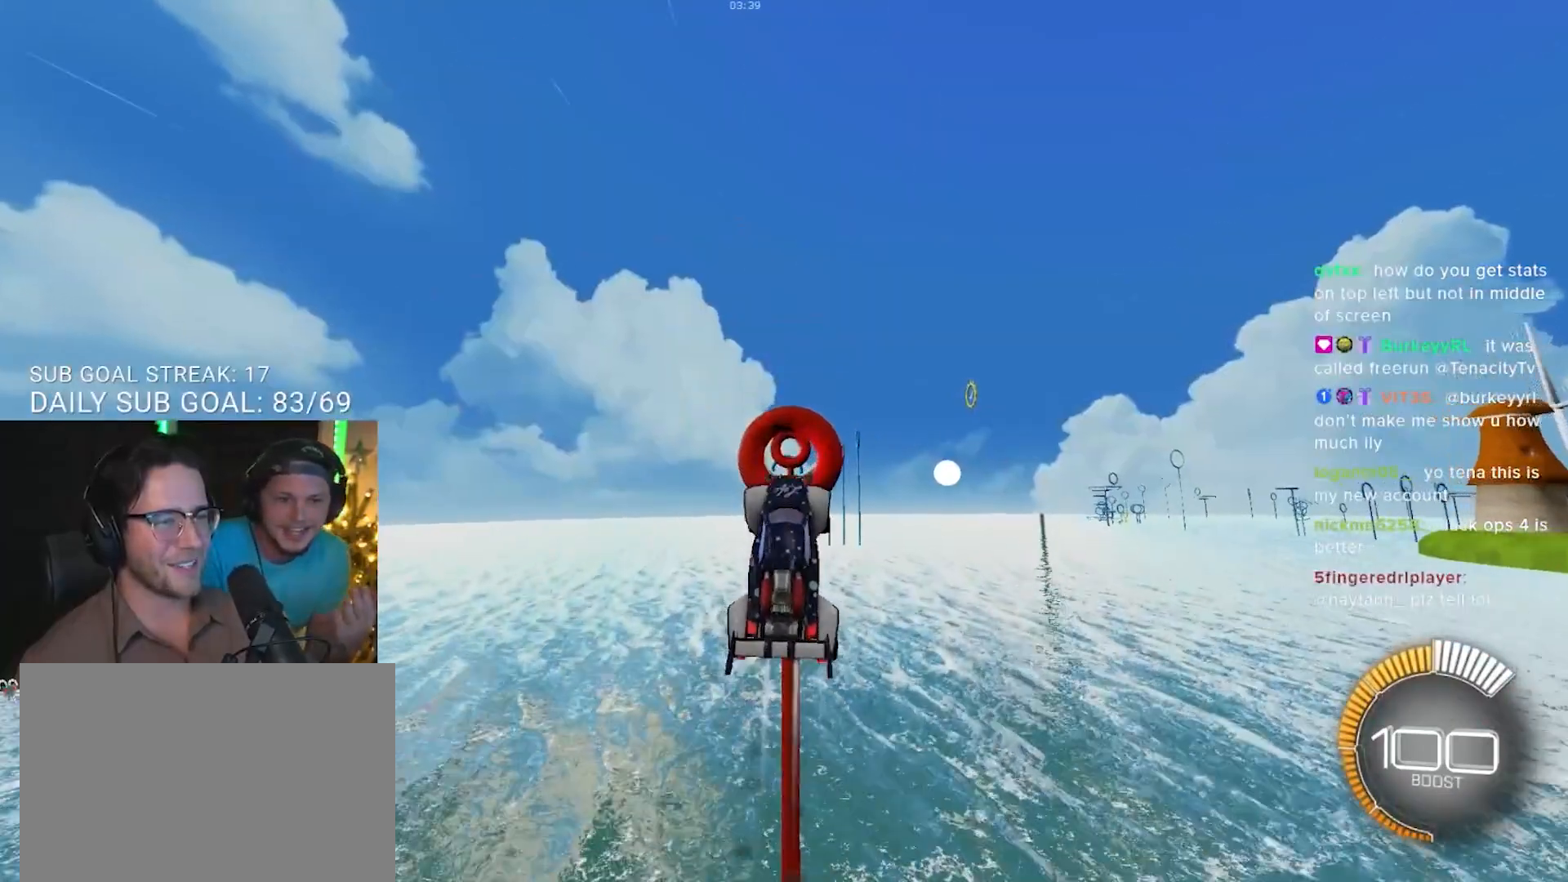
{"buttons": ["R2"], "left_stick": "up", "right_stick": "center", "events": [[83, "left_stick", "up"], [233, "R1", "up"], [283, "left_stick", "right"], [417, "left_stick", "down-left"], [467, "left_stick", "up"]]}
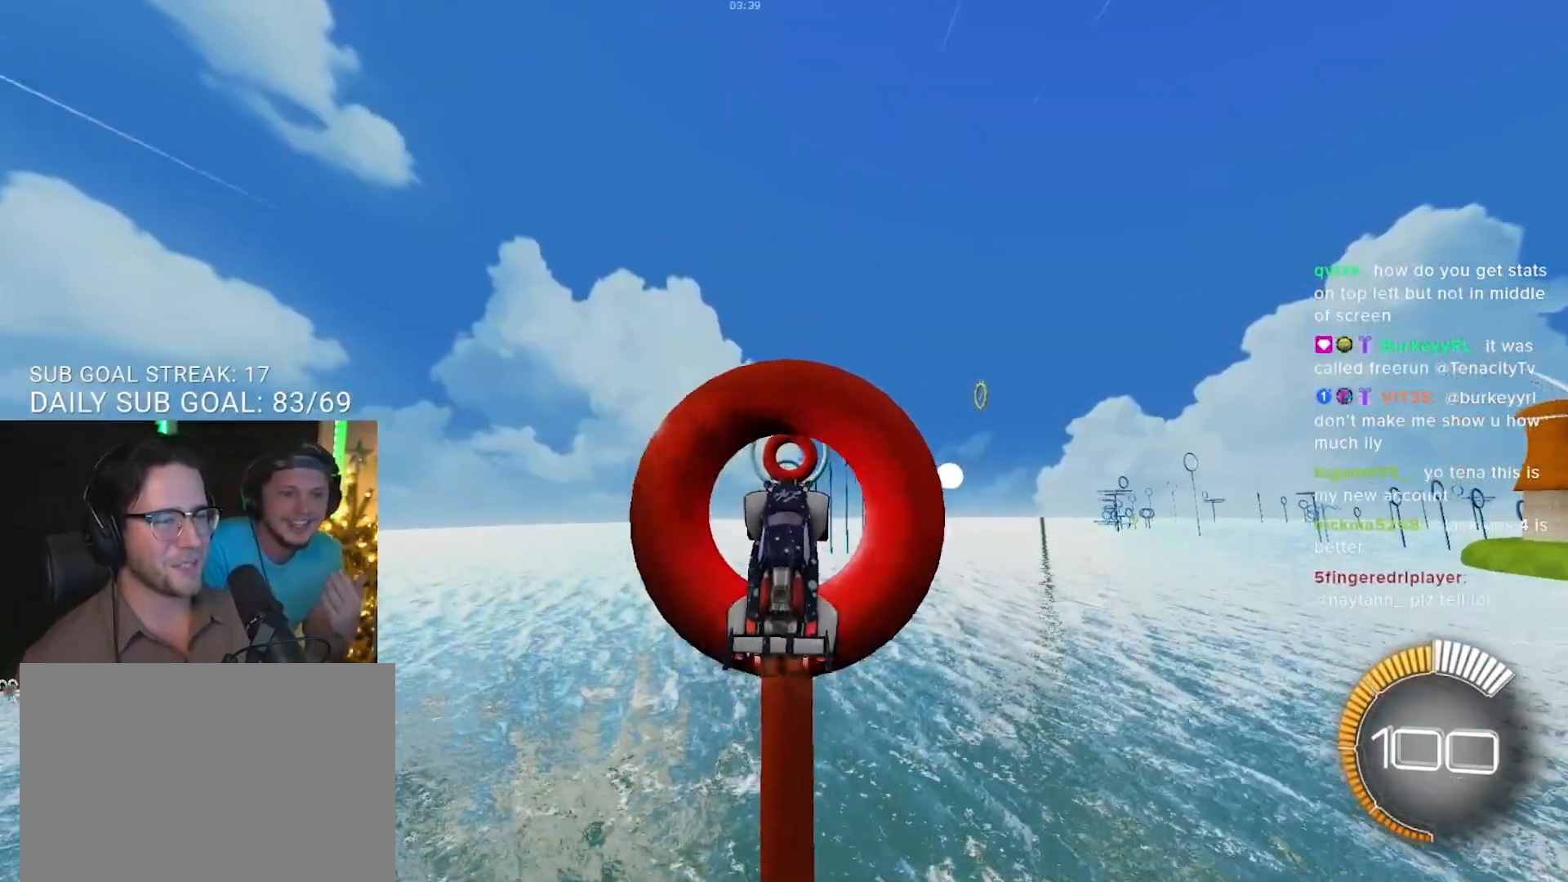
{"buttons": ["R1", "R2"], "left_stick": "up-right", "right_stick": "center", "events": [[83, "R1", "down"], [83, "left_stick", "down-left"], [367, "left_stick", "center"], [467, "left_stick", "up-right"]]}
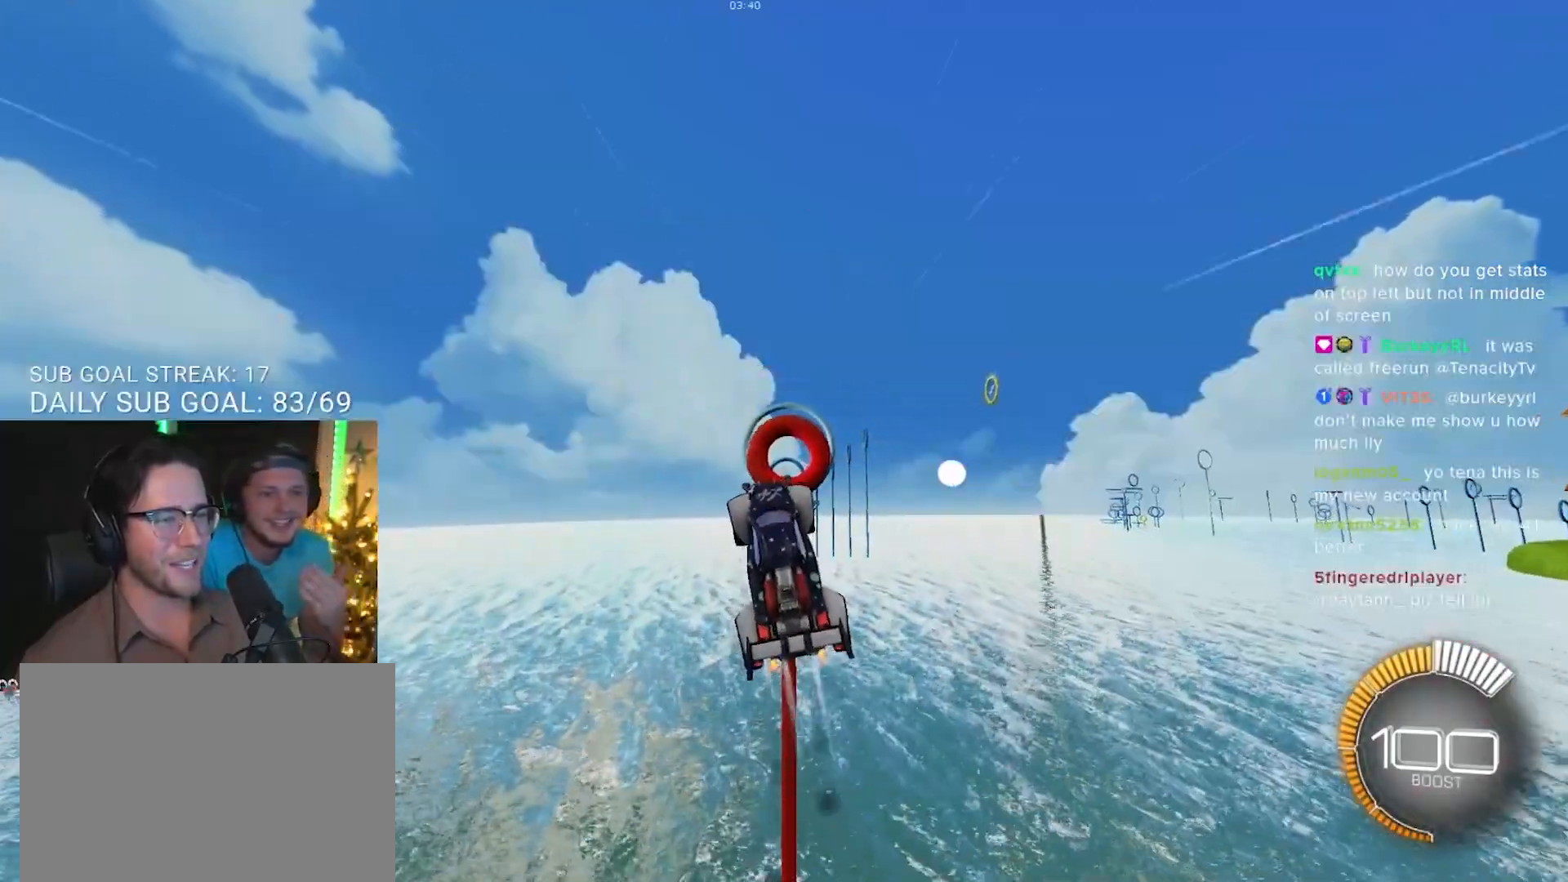
{"buttons": ["R1", "R2"], "left_stick": "center", "right_stick": "center", "events": [[167, "left_stick", "down-right"], [317, "left_stick", "up"], [500, "left_stick", "center"]]}
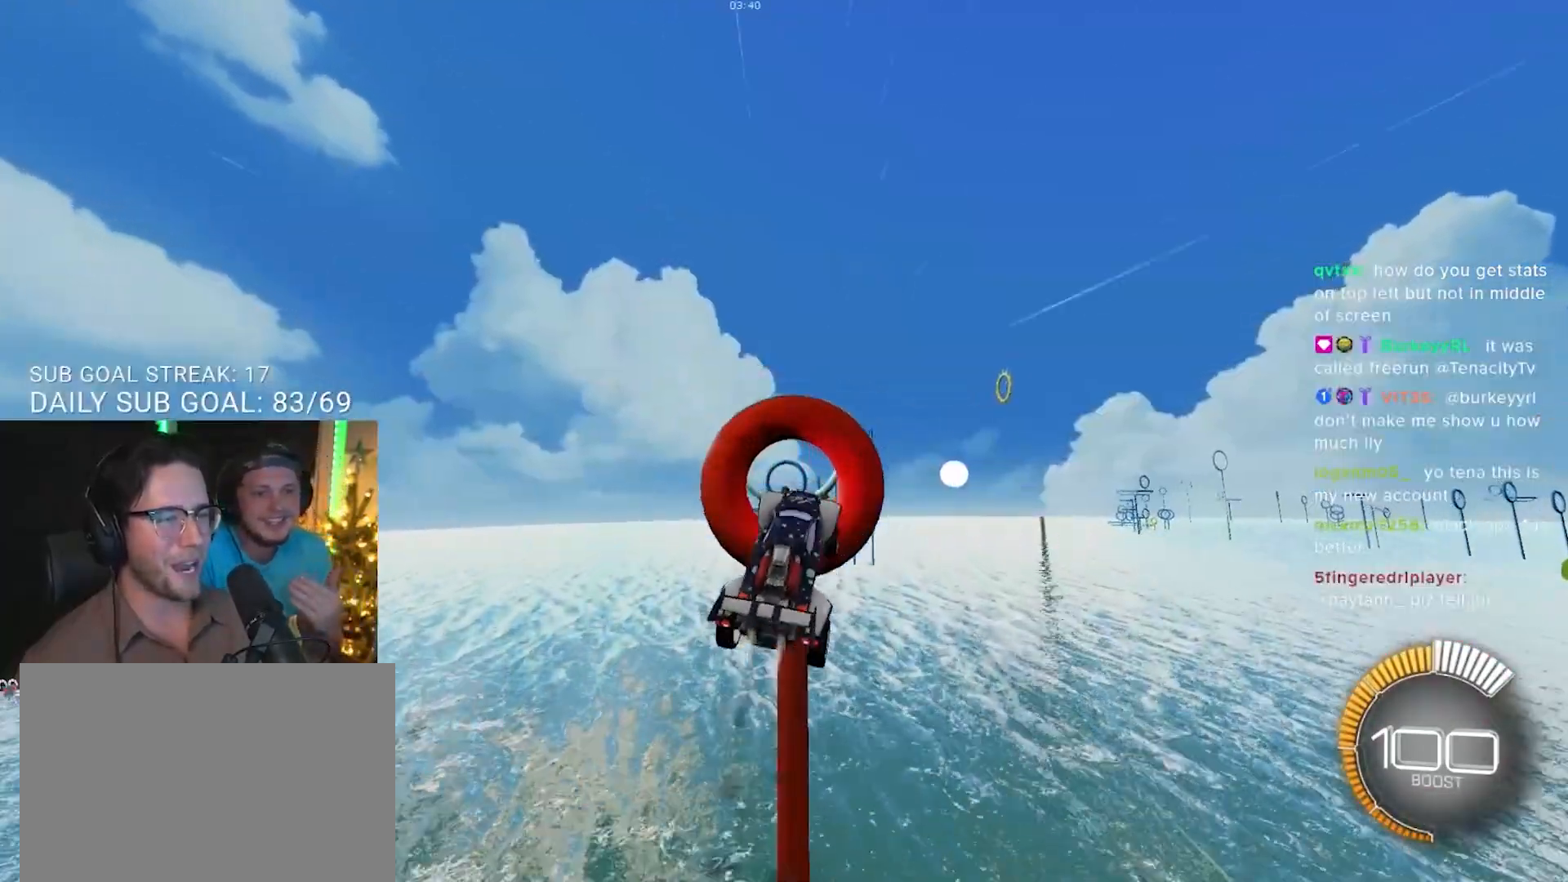
{"buttons": ["R2", "L3"], "left_stick": "left", "right_stick": "center", "events": [[117, "left_stick", "left"], [167, "left_stick", "up-left"], [283, "L3", "down"], [367, "R1", "up"], [417, "left_stick", "left"]]}
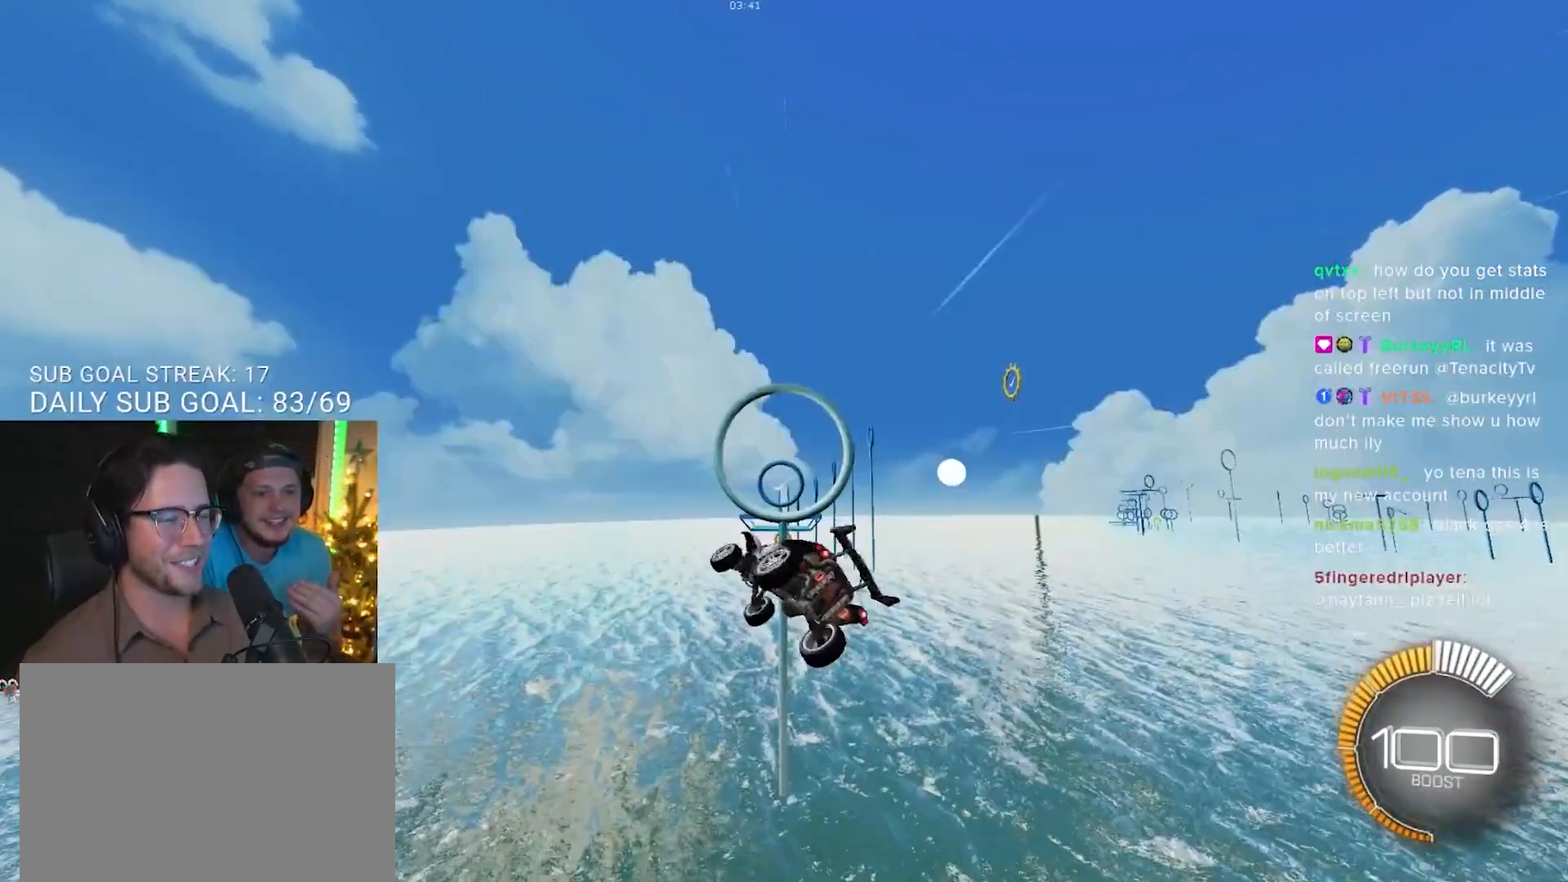
{"buttons": ["R2"], "left_stick": "down-left", "right_stick": "center", "events": [[67, "left_stick", "down-left"], [267, "L3", "up"]]}
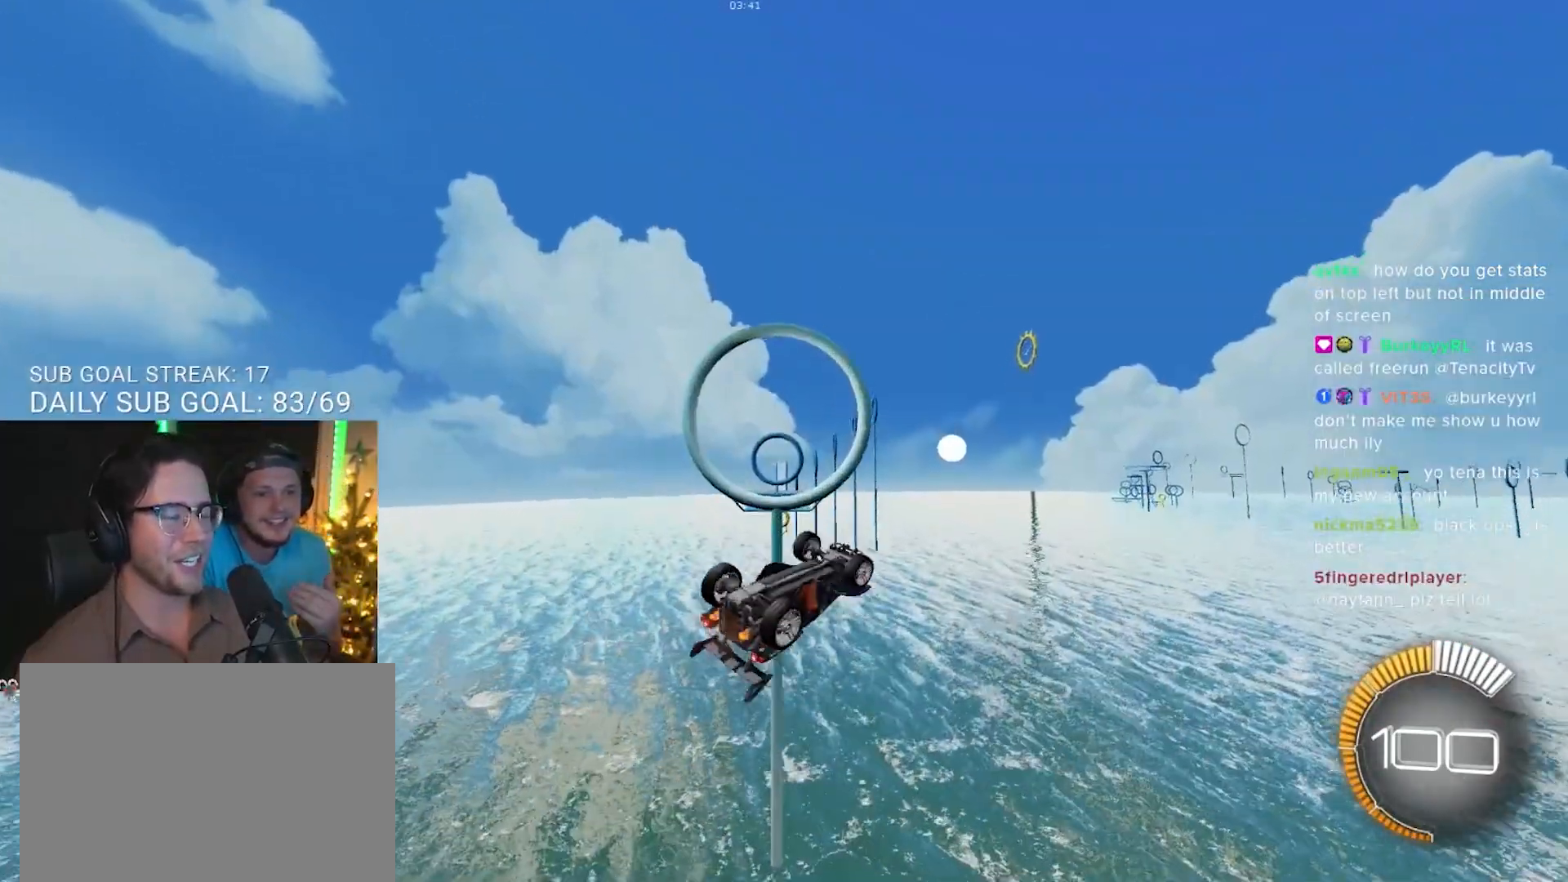
{"buttons": ["R1", "R2"], "left_stick": "down-left", "right_stick": "center", "events": [[133, "R1", "down"]]}
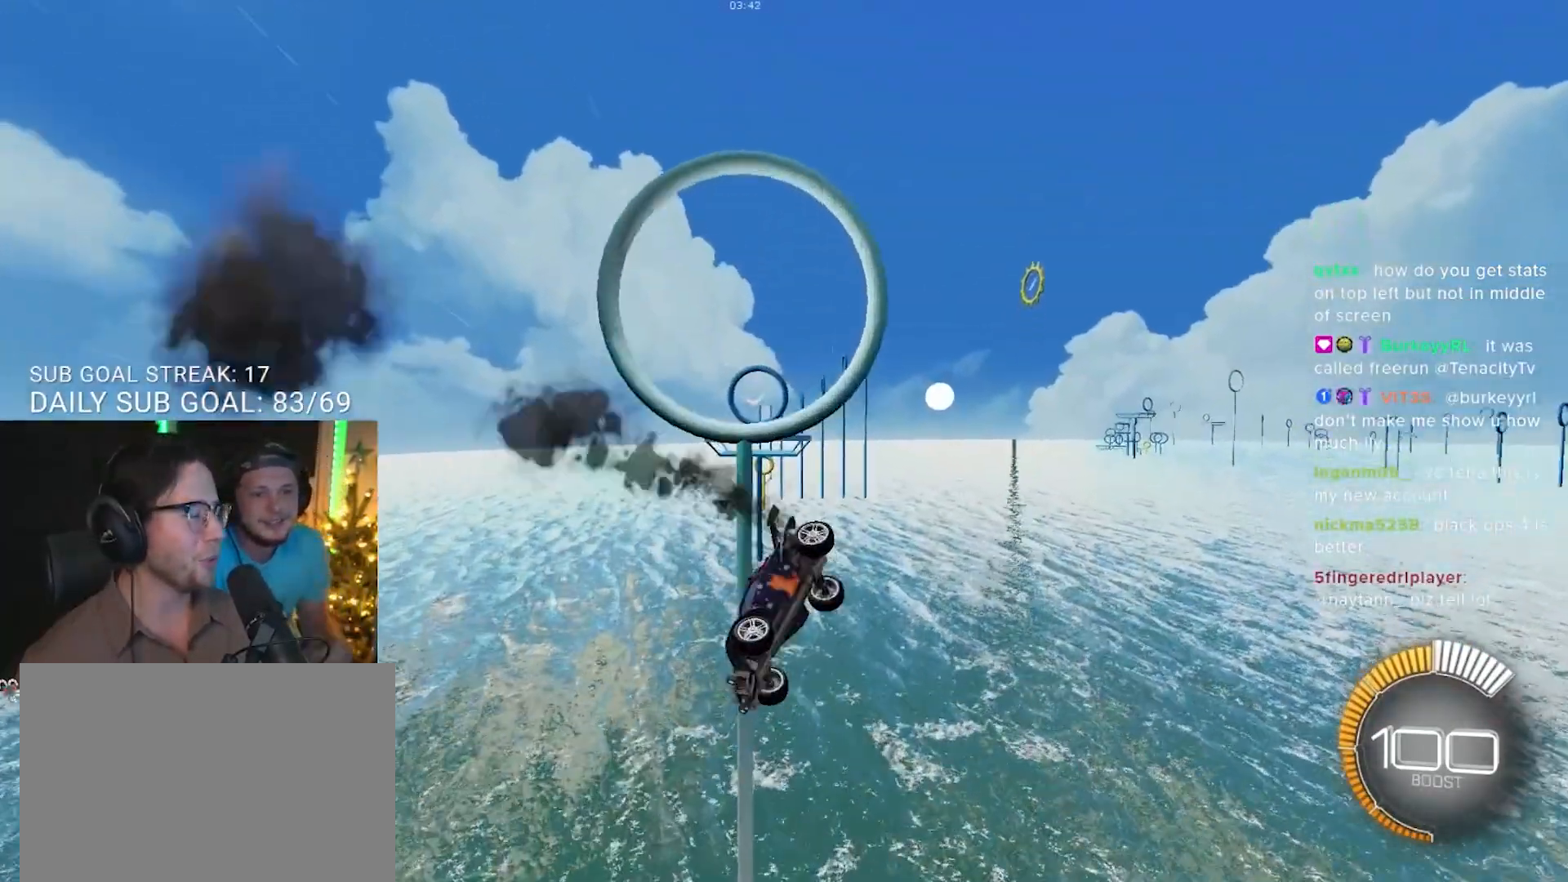
{"buttons": ["R2"], "left_stick": "center", "right_stick": "center", "events": [[83, "R1", "up"], [133, "left_stick", "center"], [283, "R2", "up"], [433, "R2", "down"]]}
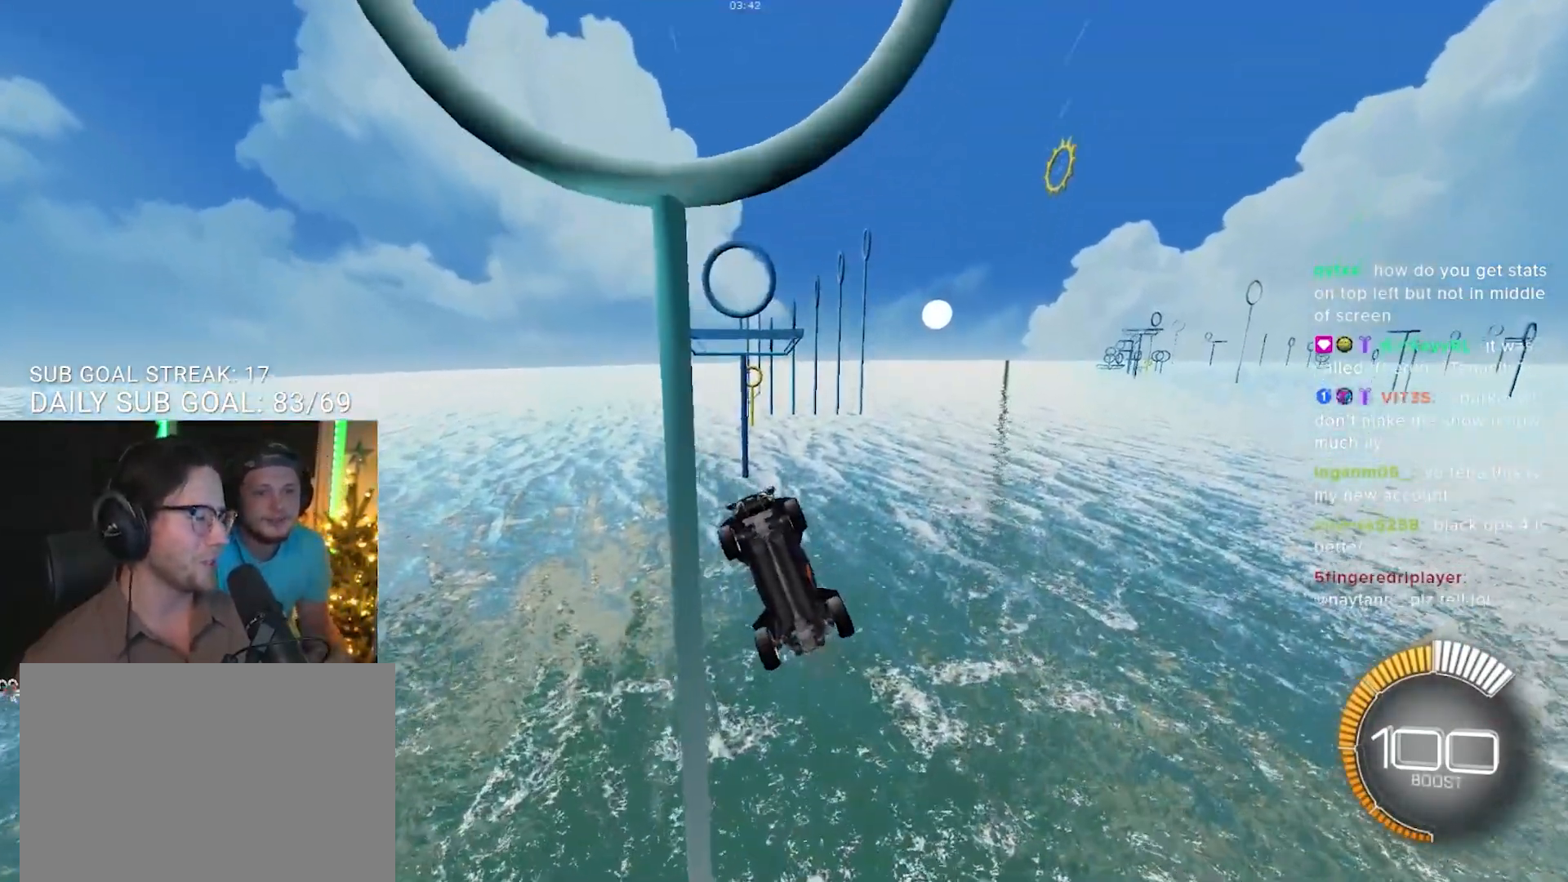
{"buttons": [], "left_stick": "center", "right_stick": "center", "events": [[67, "R2", "up"]]}
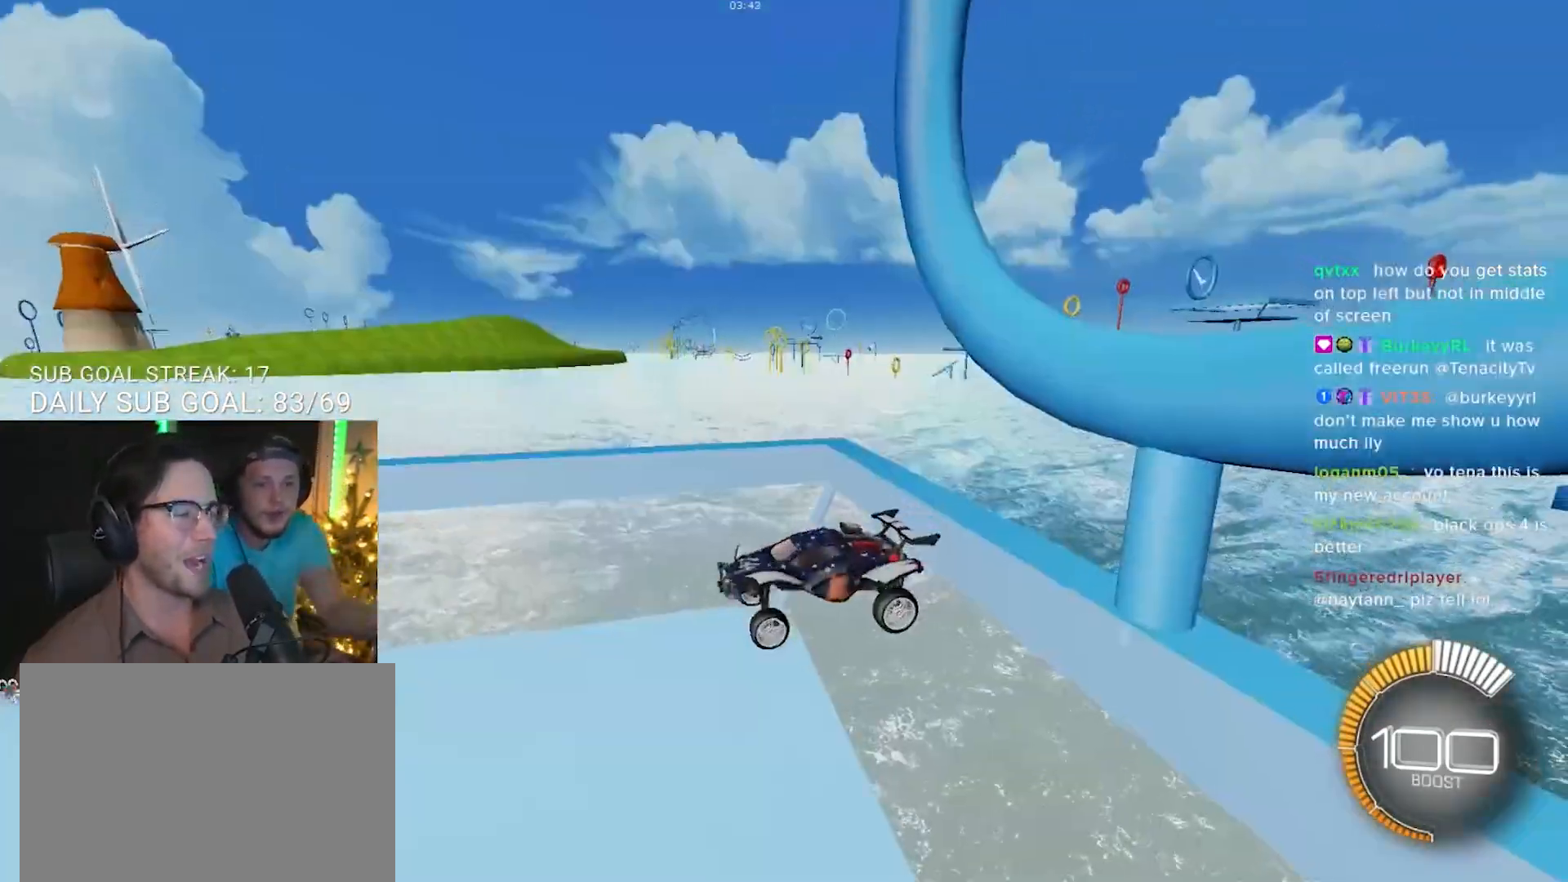
{"buttons": ["R2"], "left_stick": "center", "right_stick": "center", "events": [[500, "R2", "down"]]}
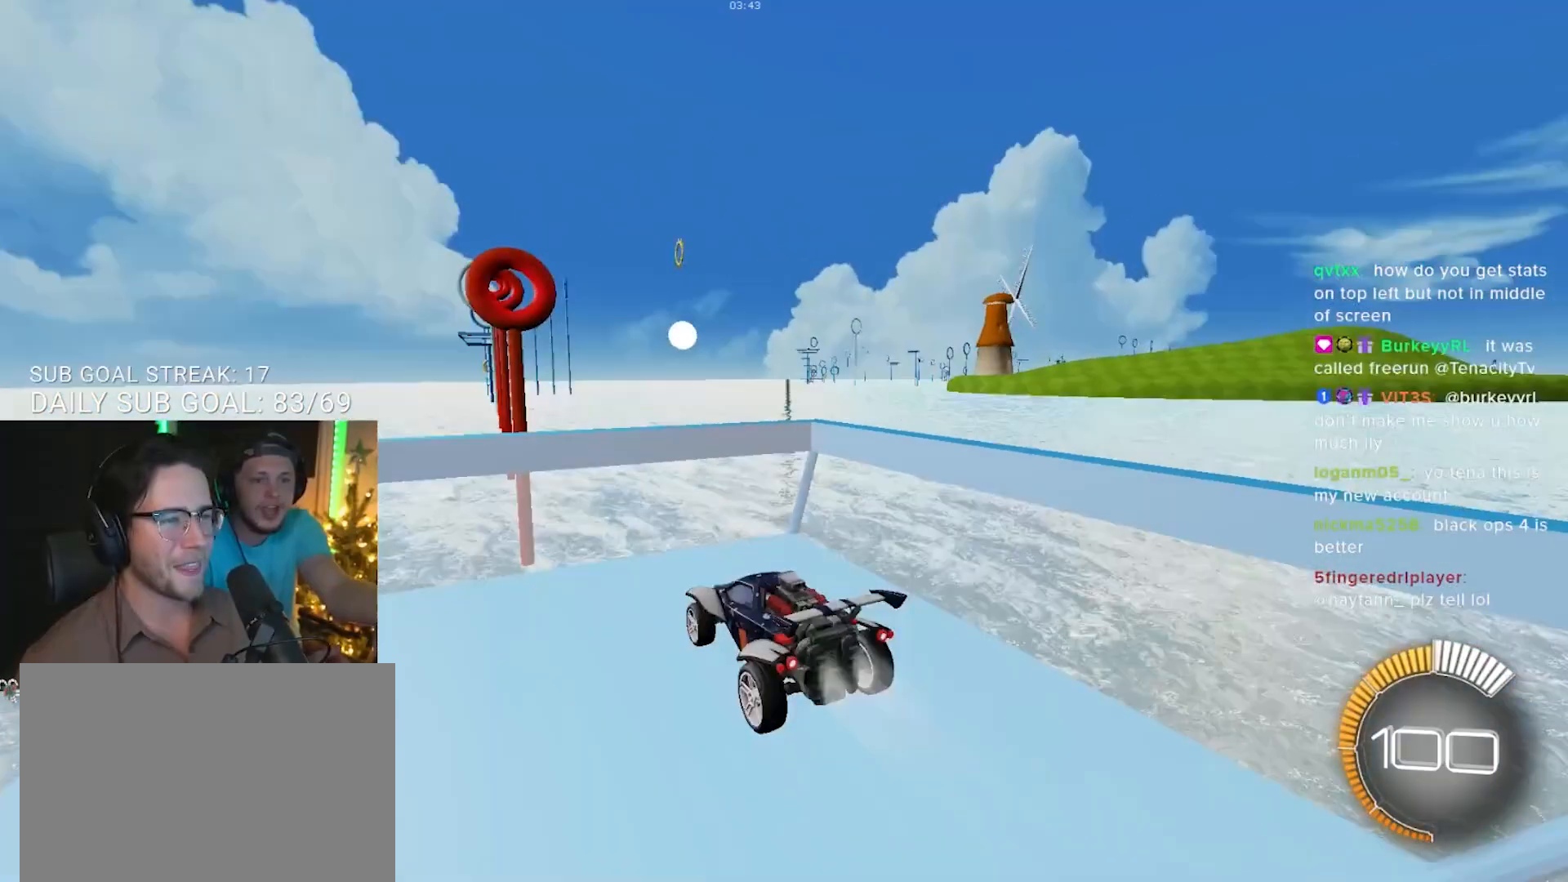
{"buttons": ["CROSS", "R2", "L3"], "left_stick": "down", "right_stick": "center", "events": [[417, "CROSS", "down"], [417, "left_stick", "down"], [483, "L3", "down"]]}